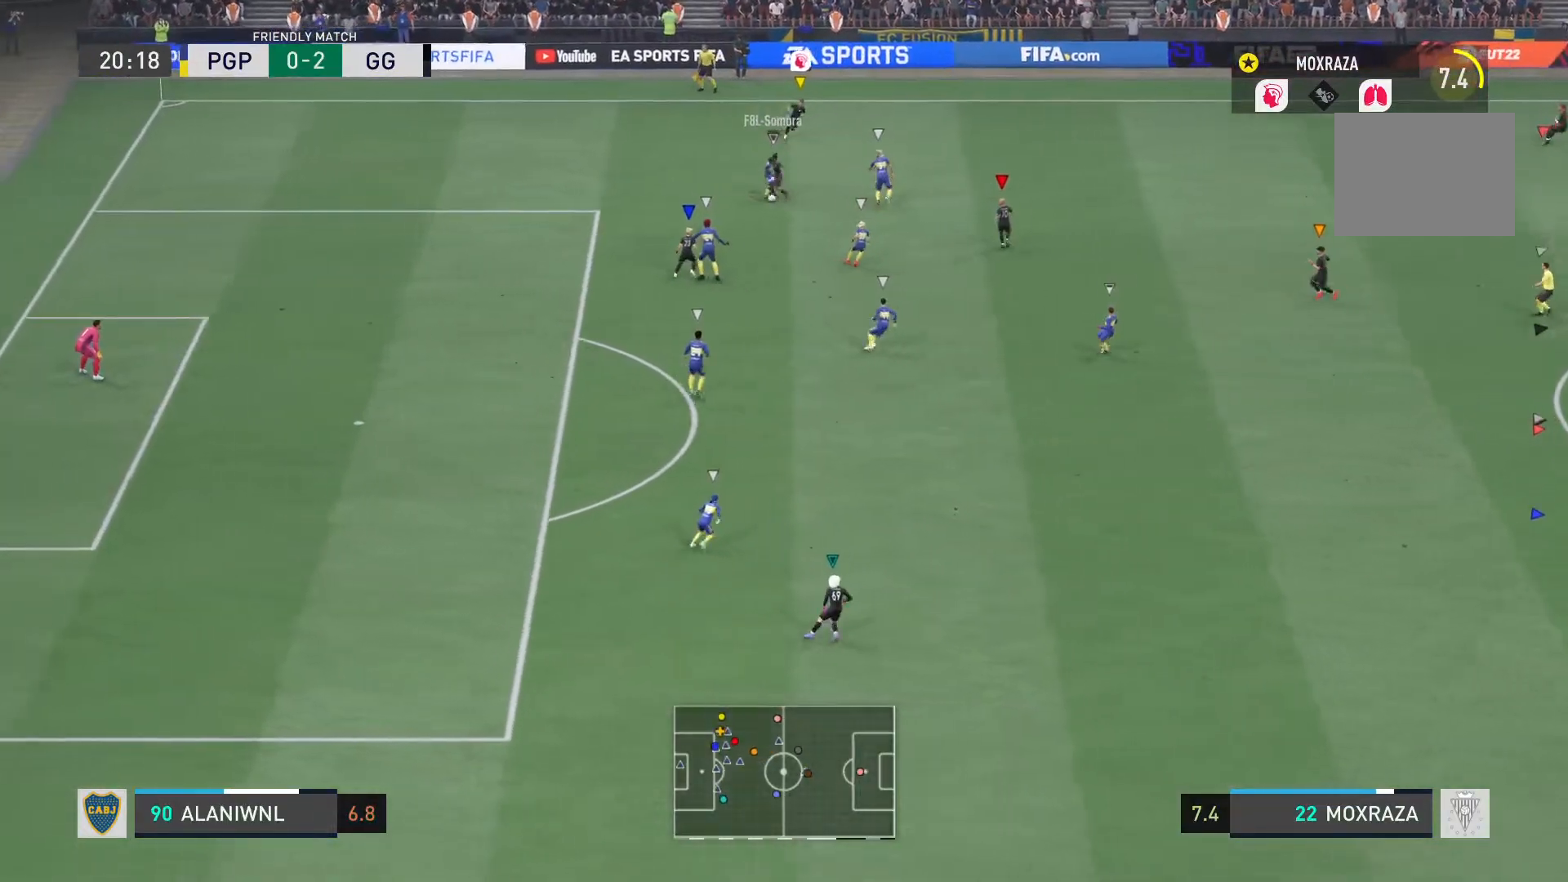
Gameplay with a controller (PlayStation layout); each line is a JSON object with the inputs held at the frame after it. "events" lists button and stick changes between this image and that frame as [ms after this image, input, new state], when the widget could be followed in between. Not read: L3 R3.
{"buttons": ["R2"], "left_stick": "down", "right_stick": "center", "events": [[217, "R2", "down"]]}
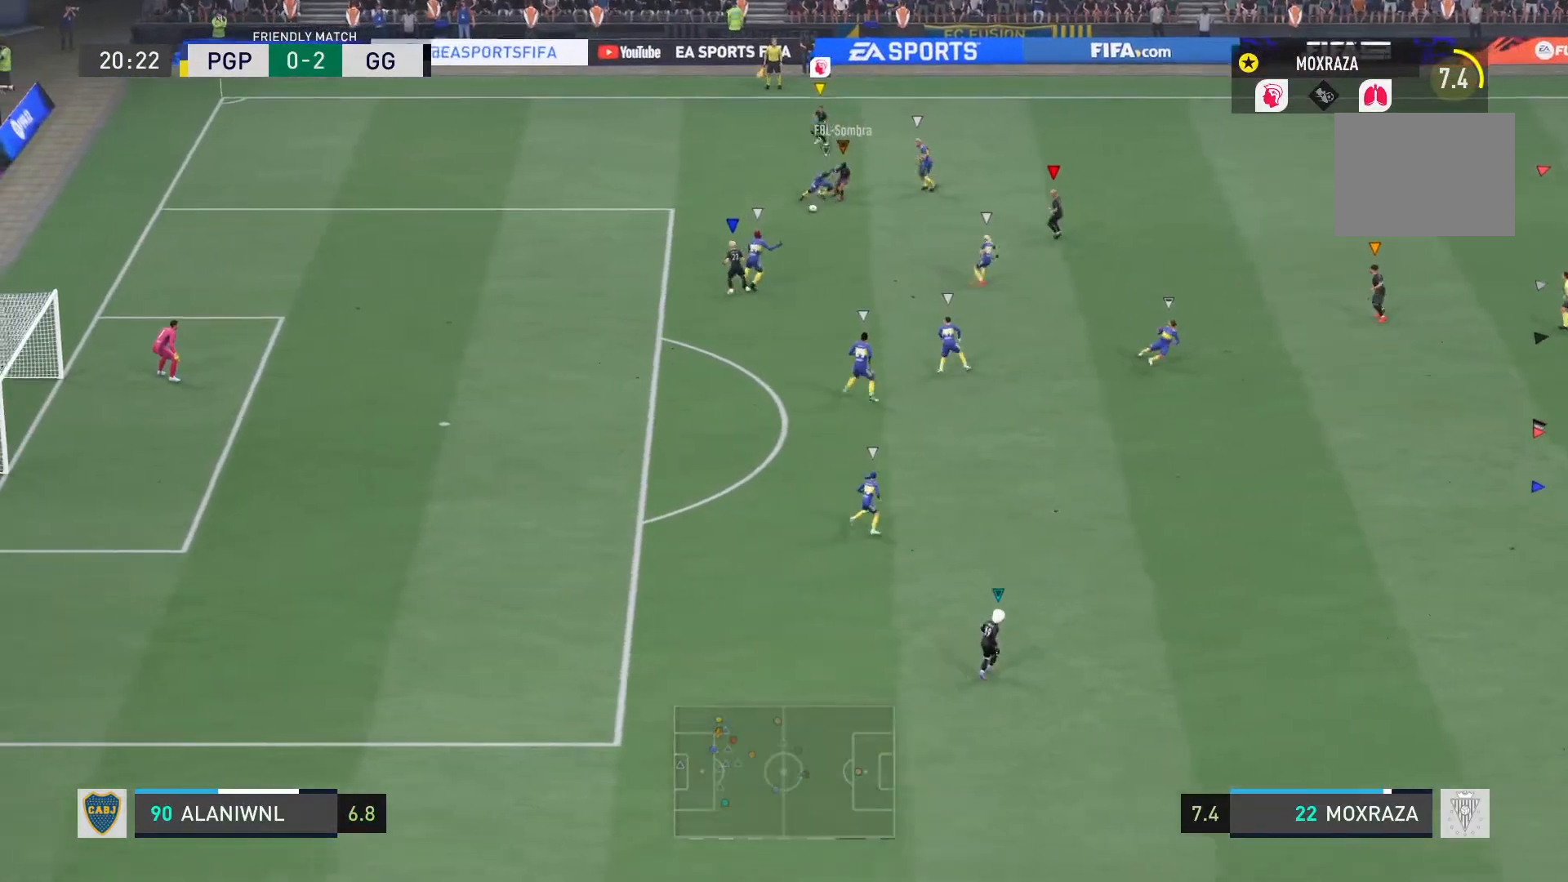
{"buttons": ["R2"], "left_stick": "down", "right_stick": "center", "events": []}
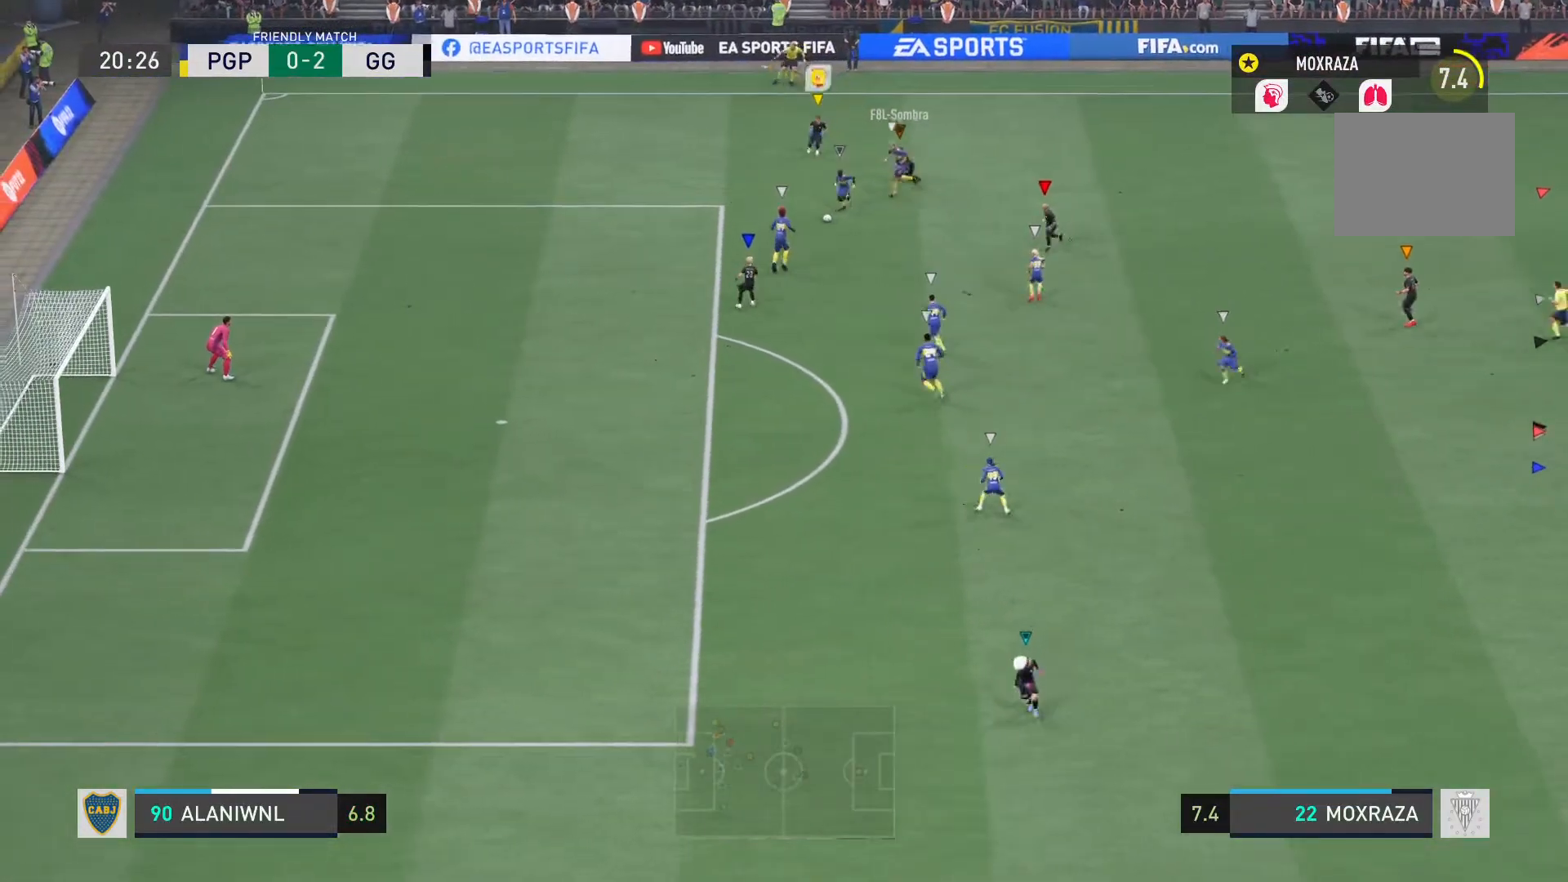
{"buttons": [], "left_stick": "down-right", "right_stick": "center", "events": [[217, "left_stick", "down-right"], [317, "R2", "up"]]}
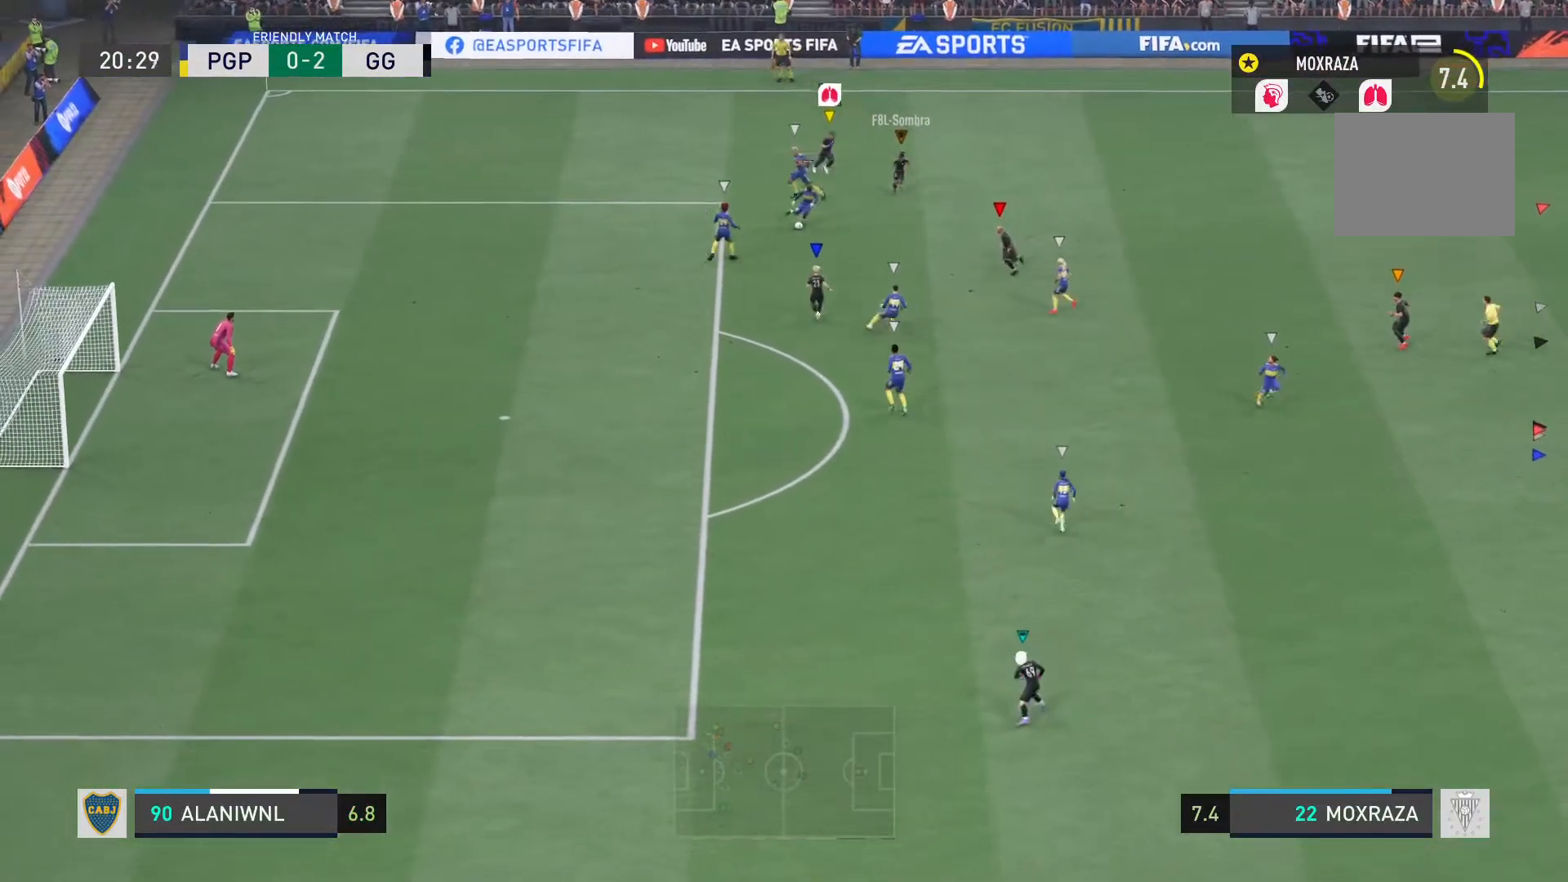
{"buttons": [], "left_stick": "down-right", "right_stick": "center", "events": []}
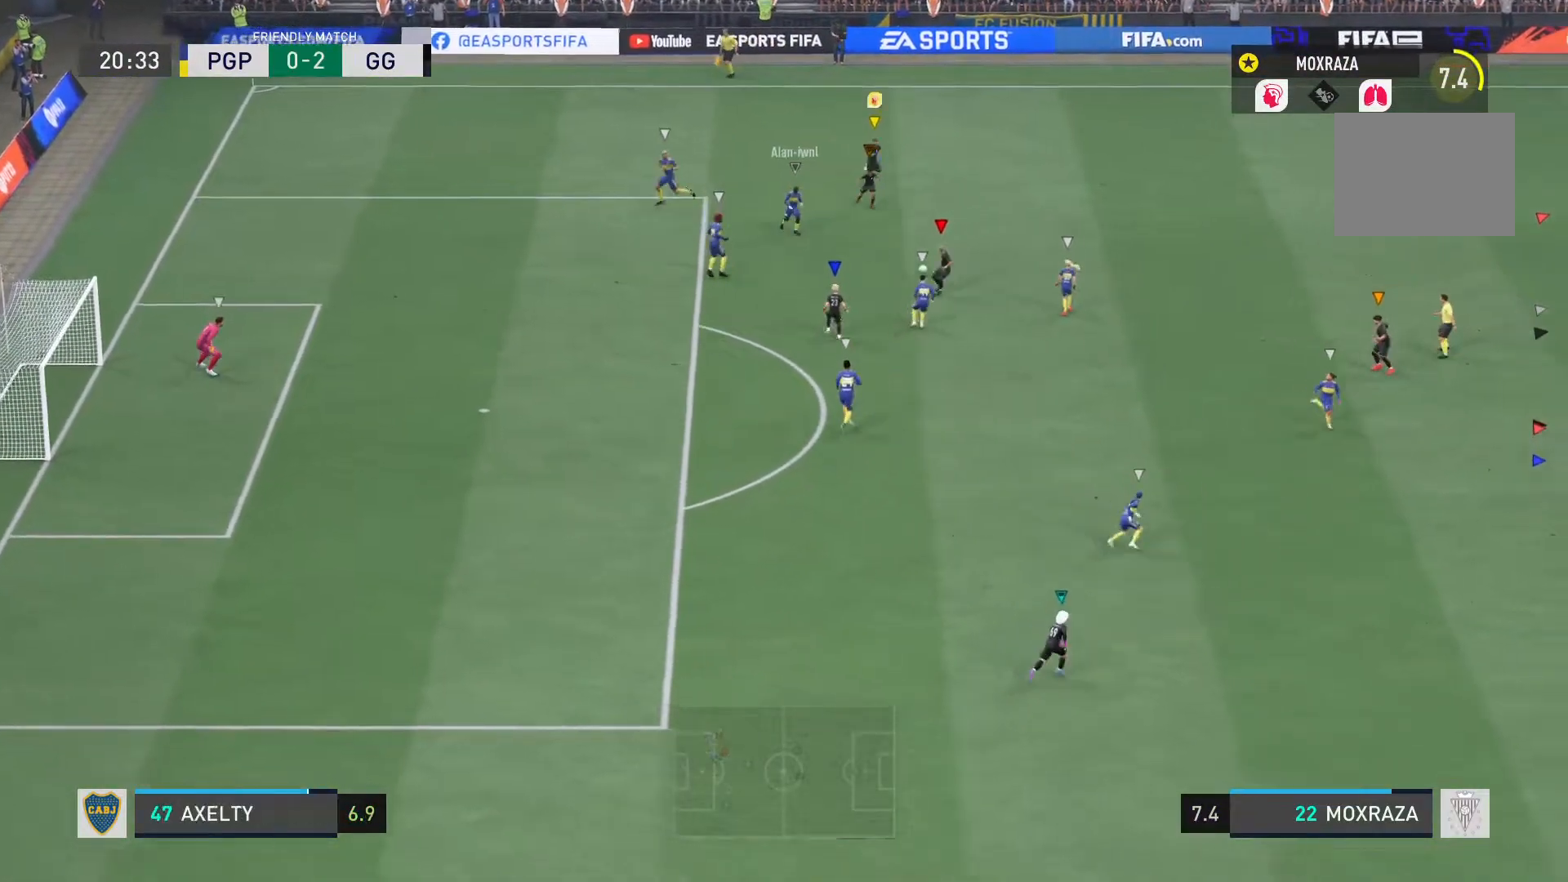
{"buttons": [], "left_stick": "down", "right_stick": "center", "events": [[368, "left_stick", "down"]]}
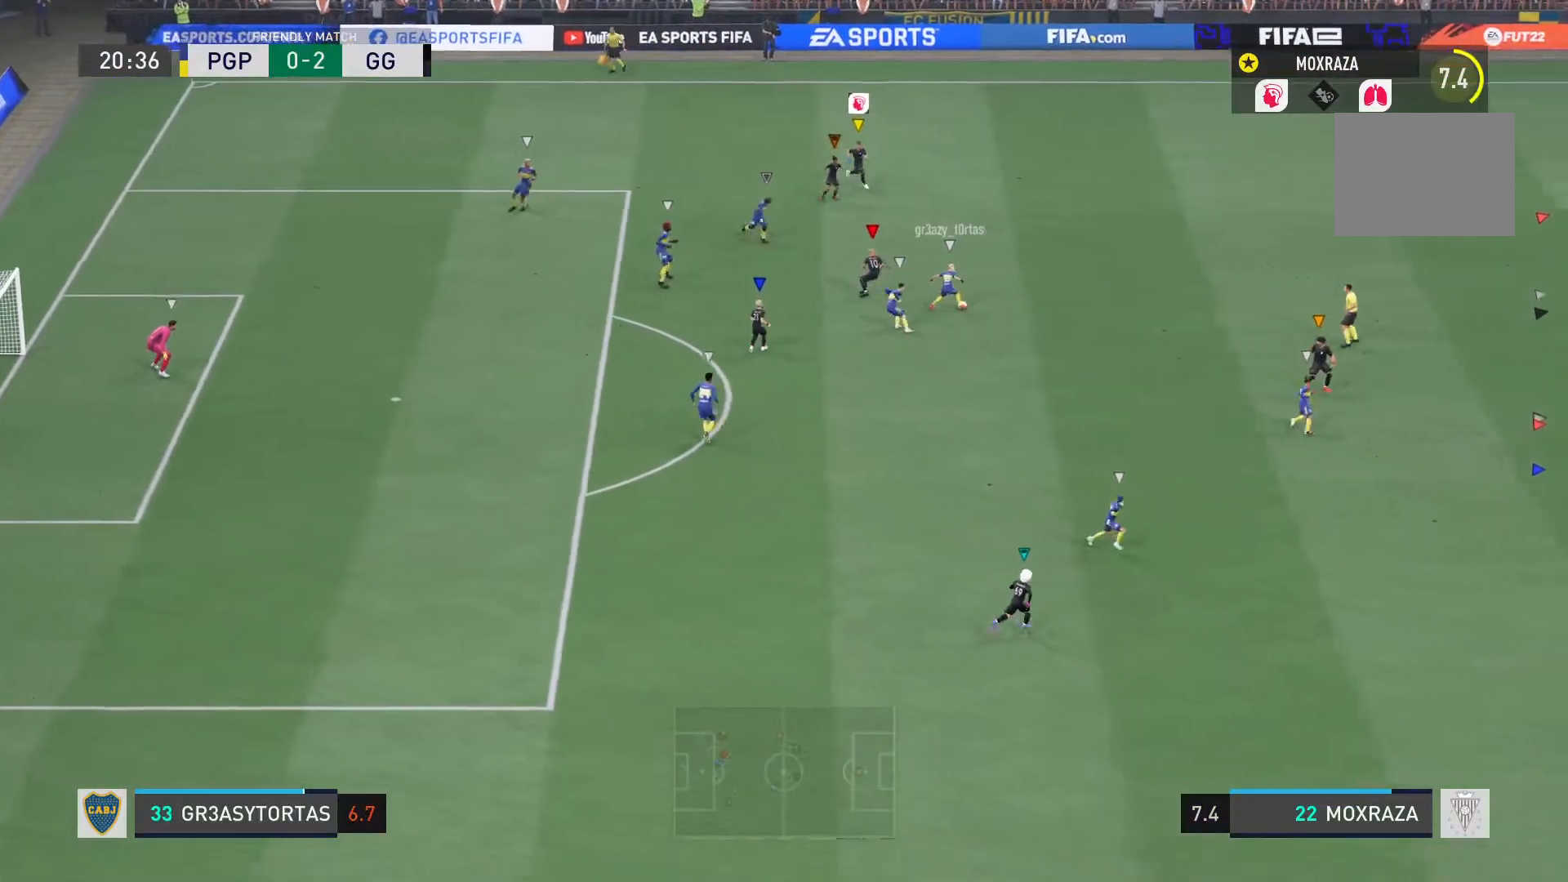
{"buttons": [], "left_stick": "down-right", "right_stick": "center", "events": [[167, "left_stick", "down-right"]]}
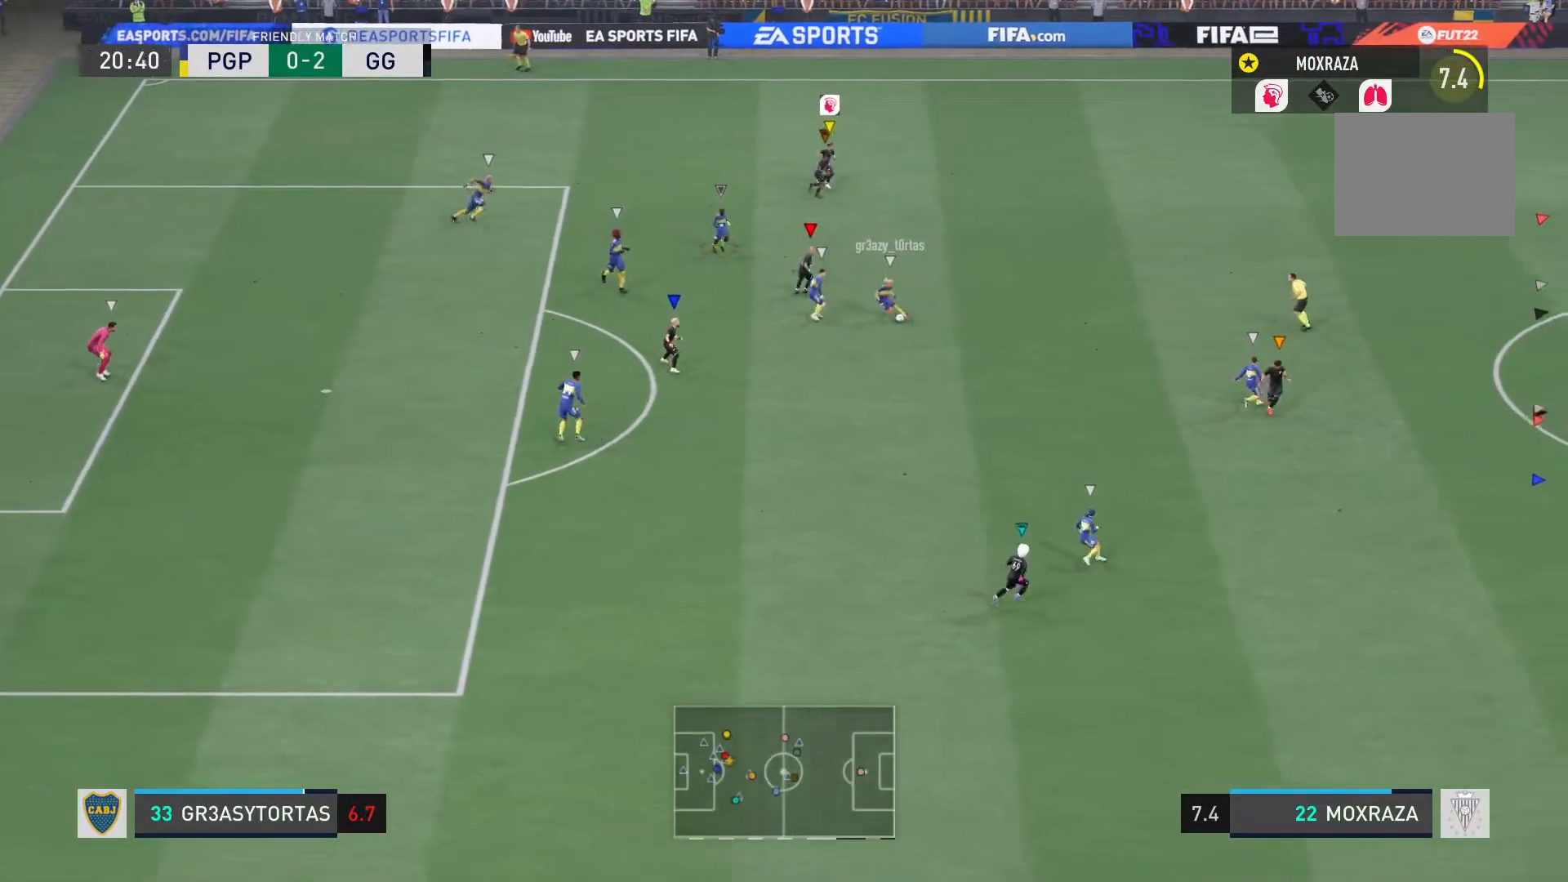
{"buttons": [], "left_stick": "down", "right_stick": "center", "events": [[184, "left_stick", "down"]]}
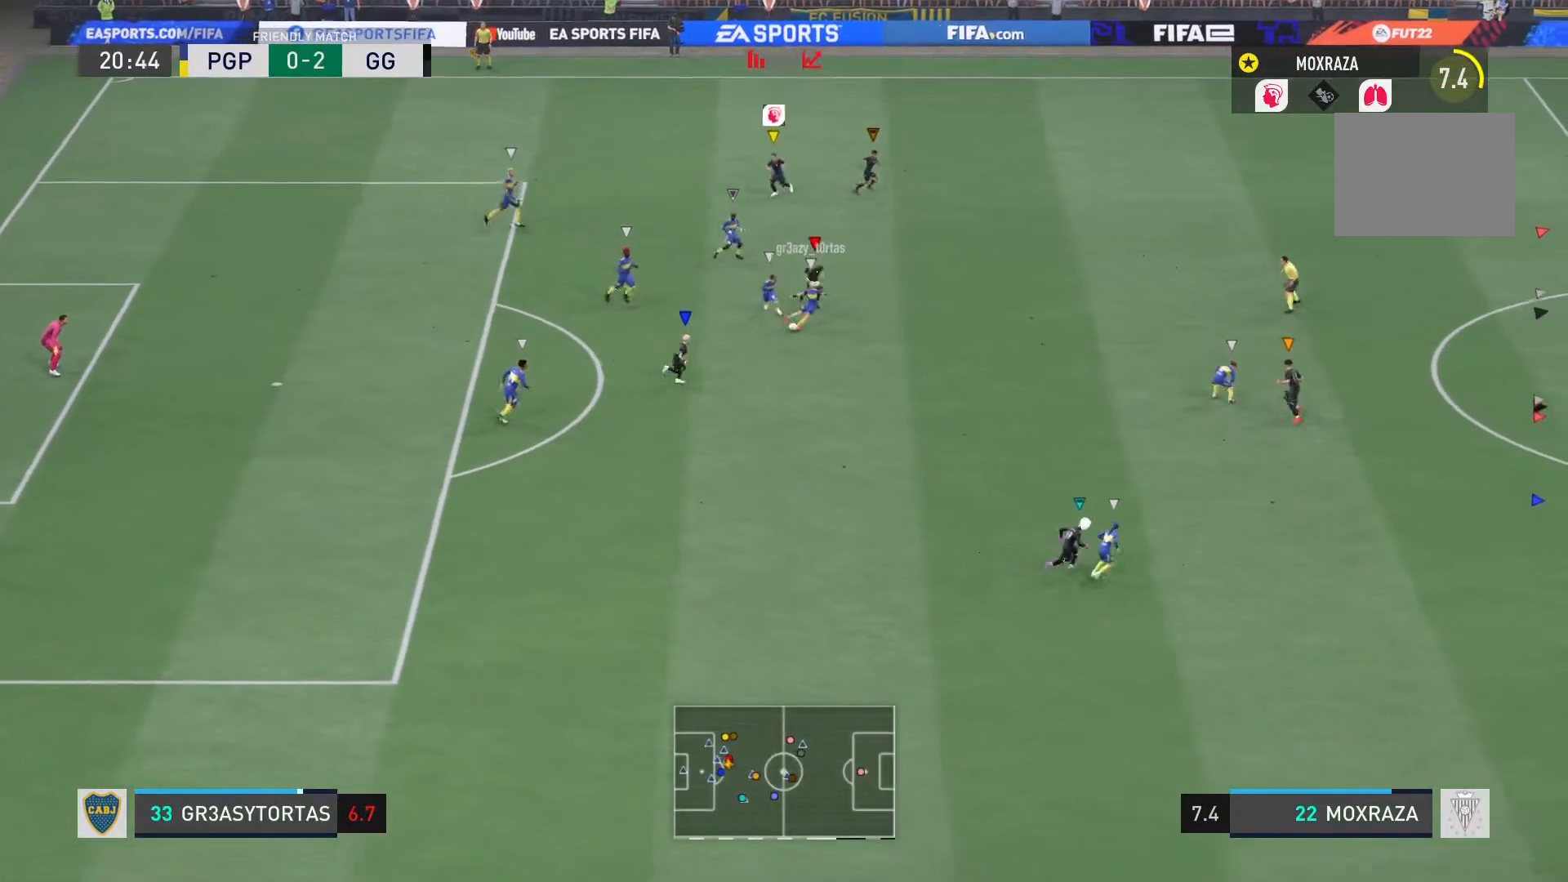
{"buttons": [], "left_stick": "down-right", "right_stick": "center", "events": [[450, "left_stick", "down-right"]]}
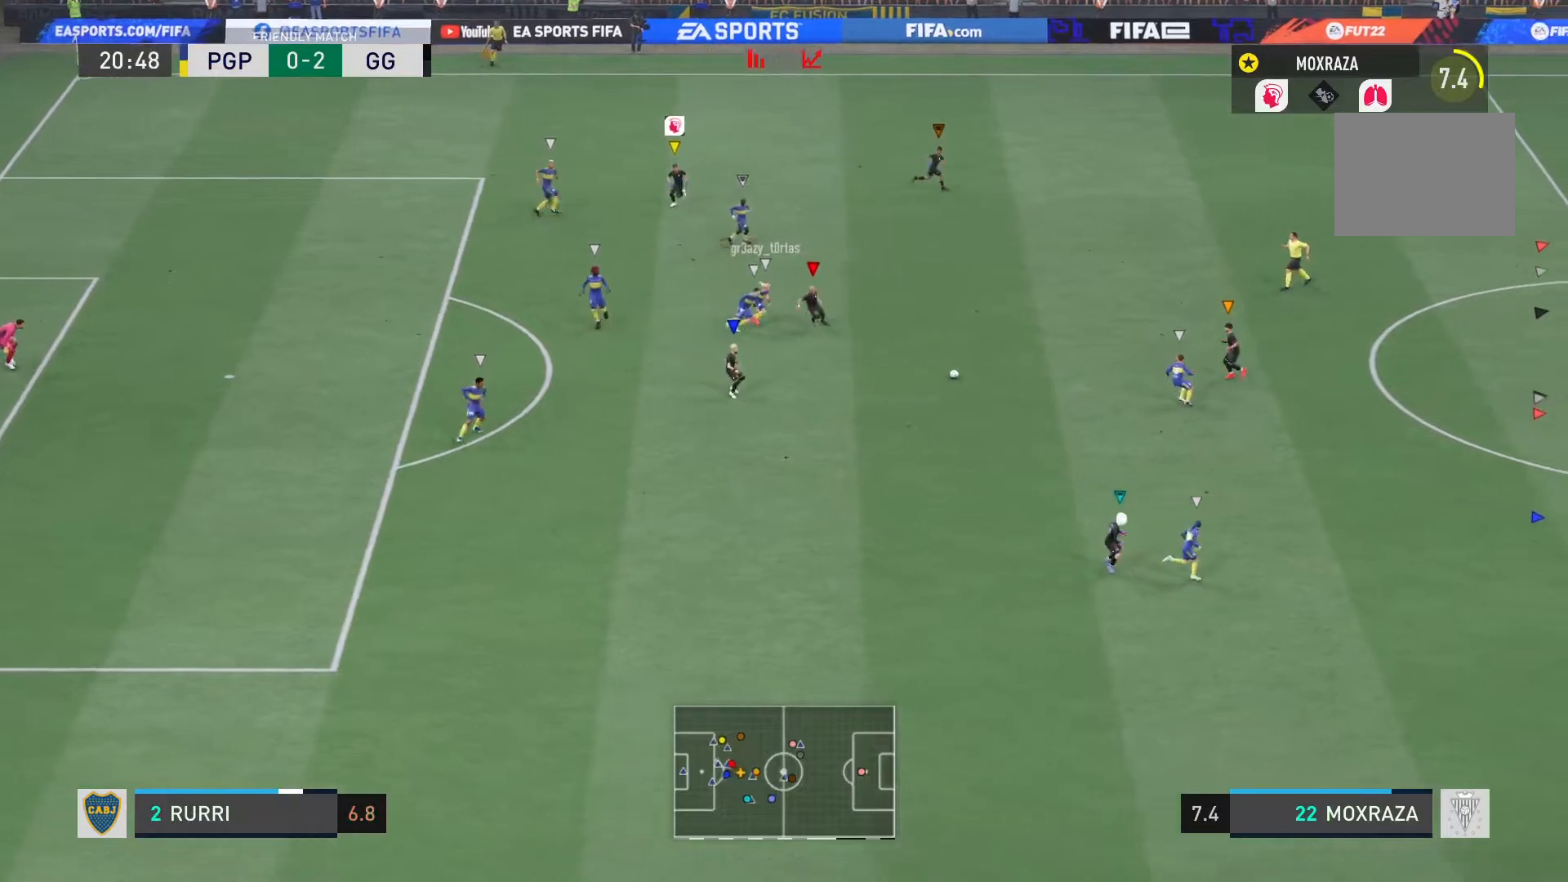
{"buttons": [], "left_stick": "down-right", "right_stick": "center", "events": []}
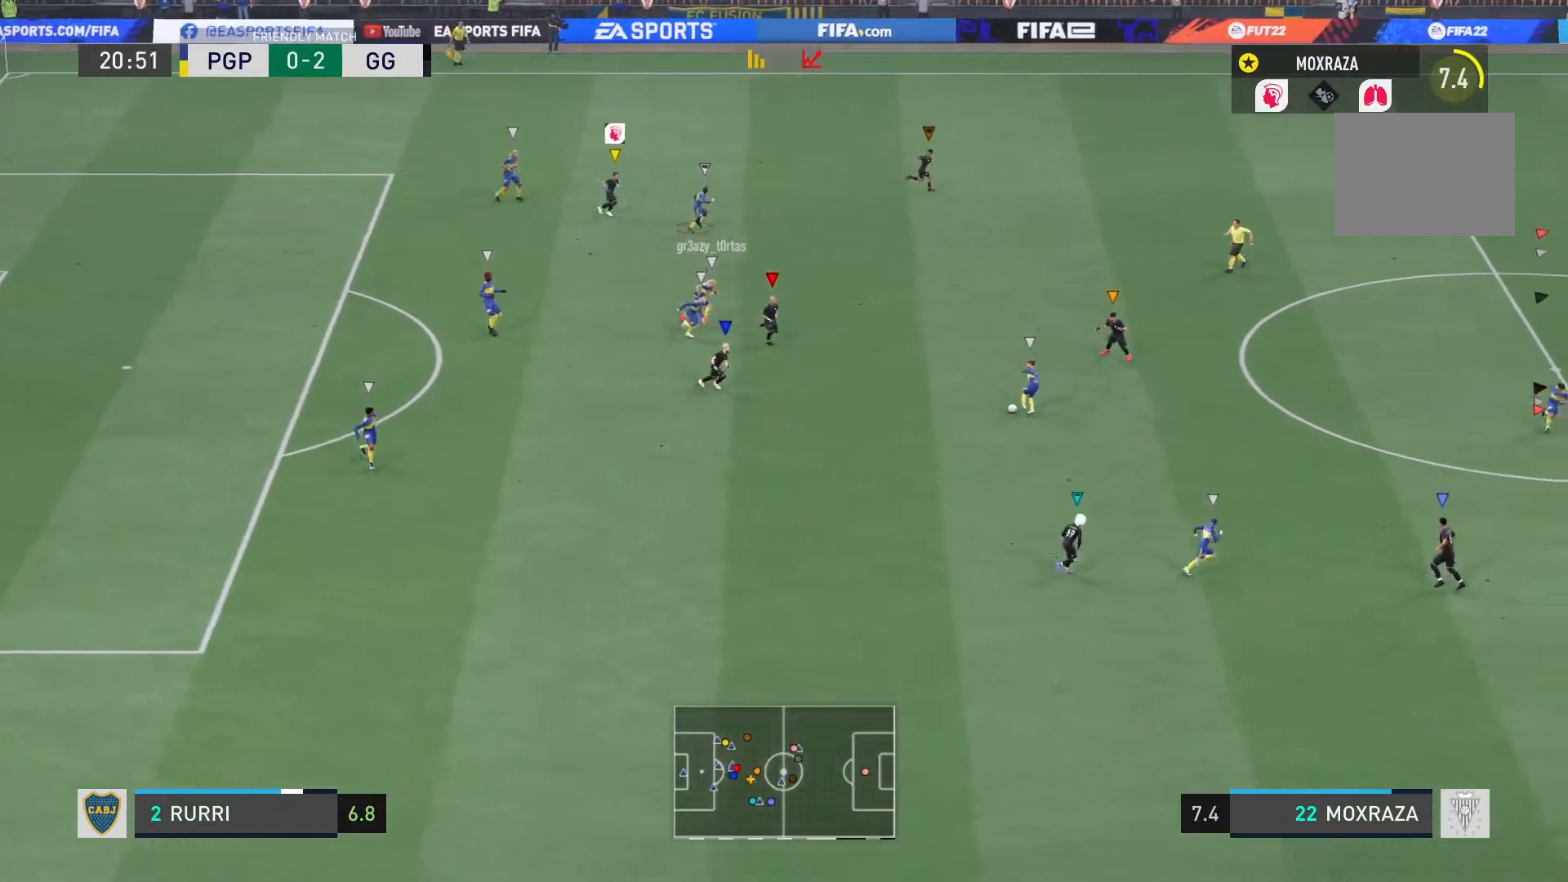
{"buttons": [], "left_stick": "down-right", "right_stick": "center", "events": []}
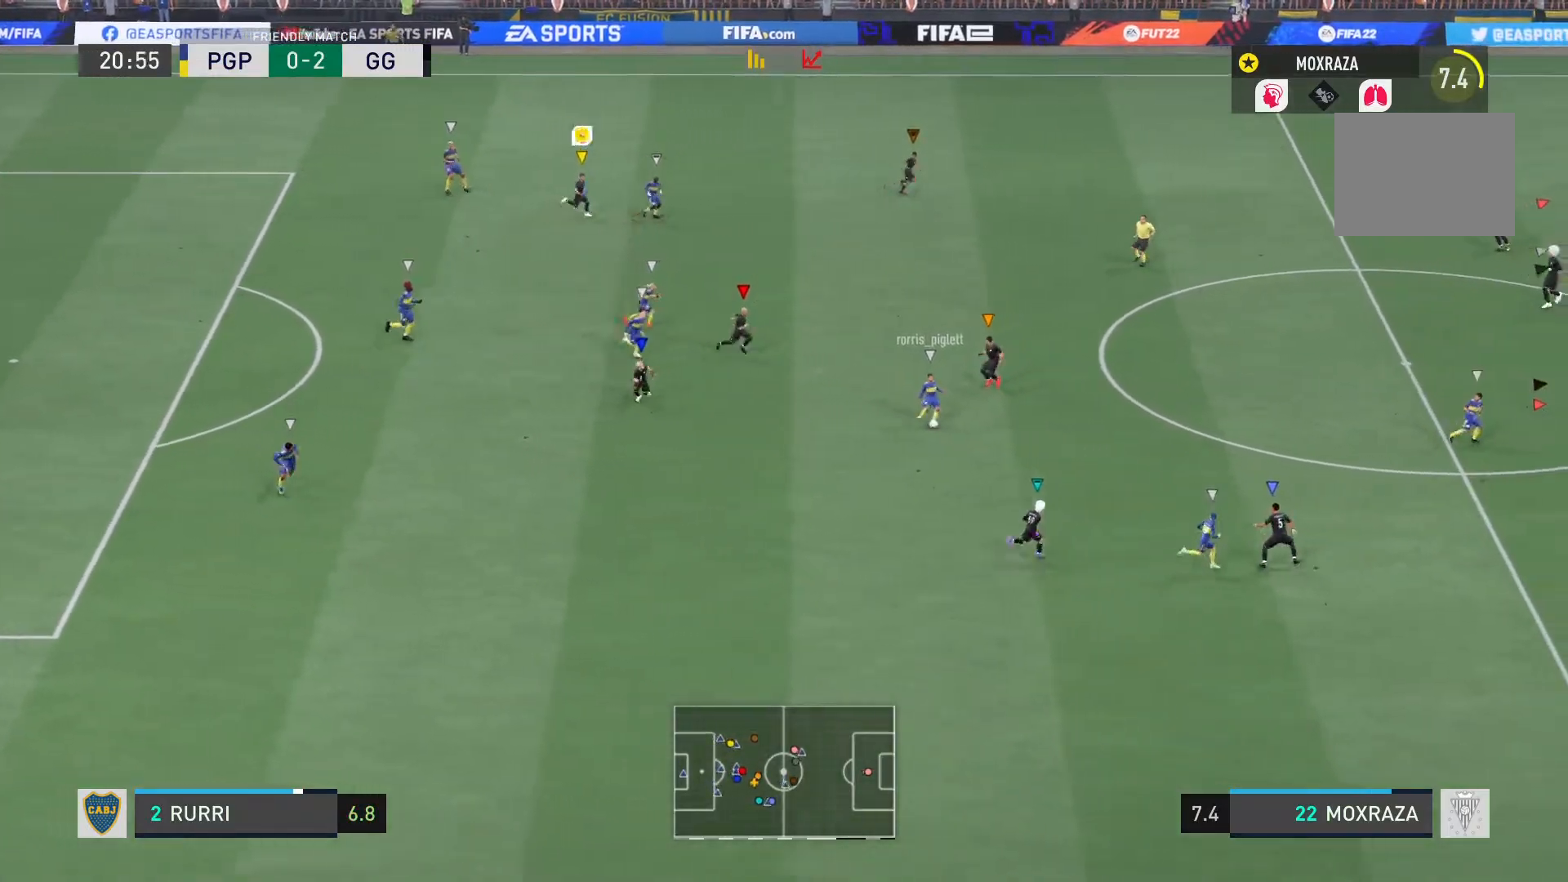
{"buttons": [], "left_stick": "down-right", "right_stick": "center", "events": []}
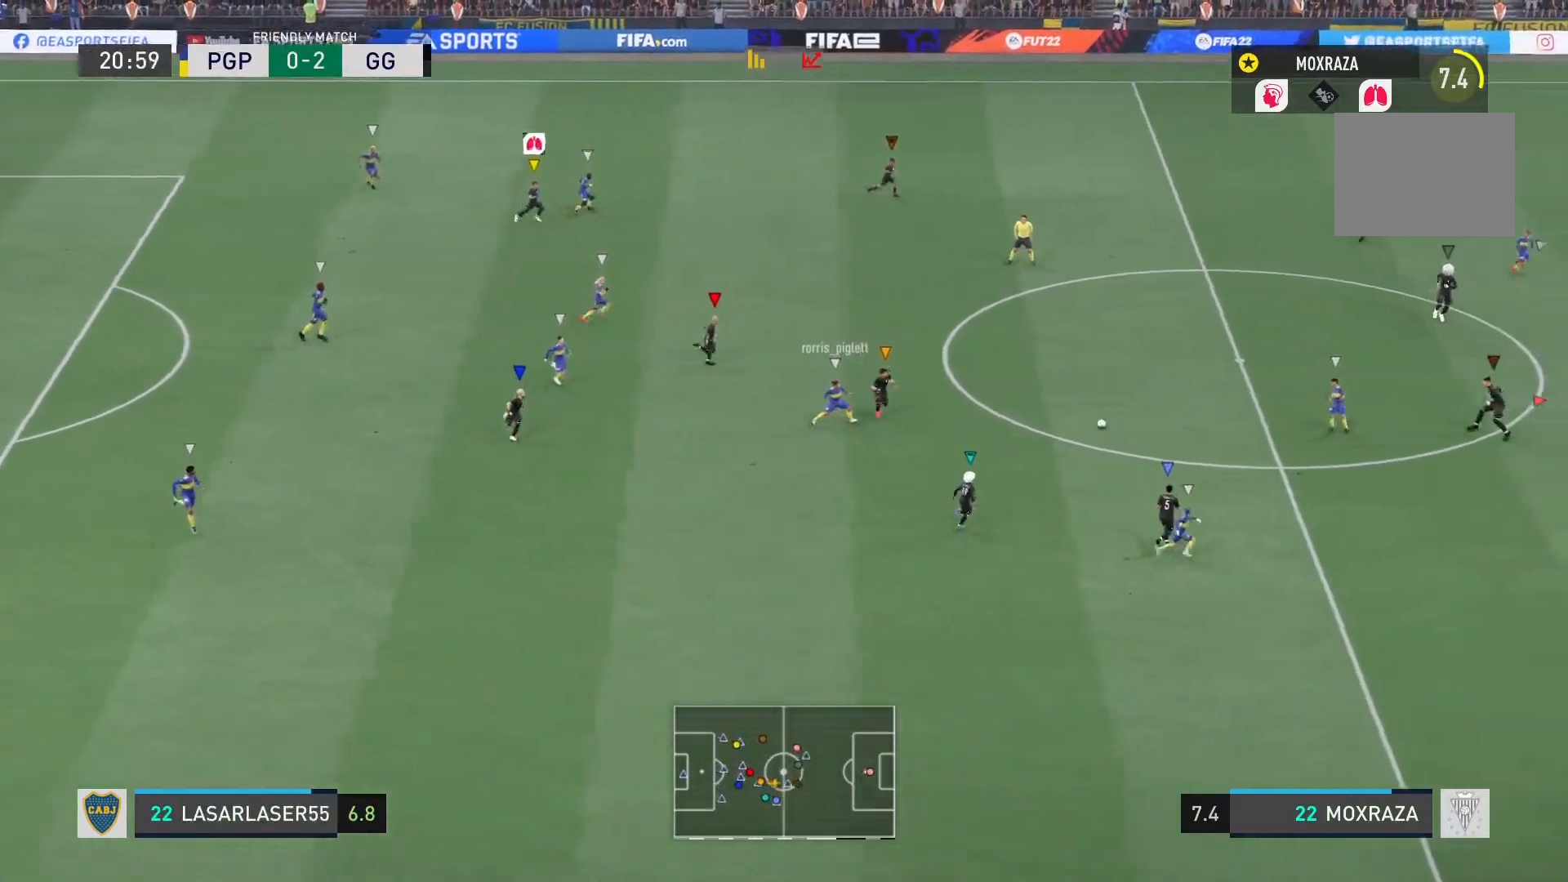
{"buttons": [], "left_stick": "right", "right_stick": "center", "events": [[400, "left_stick", "right"]]}
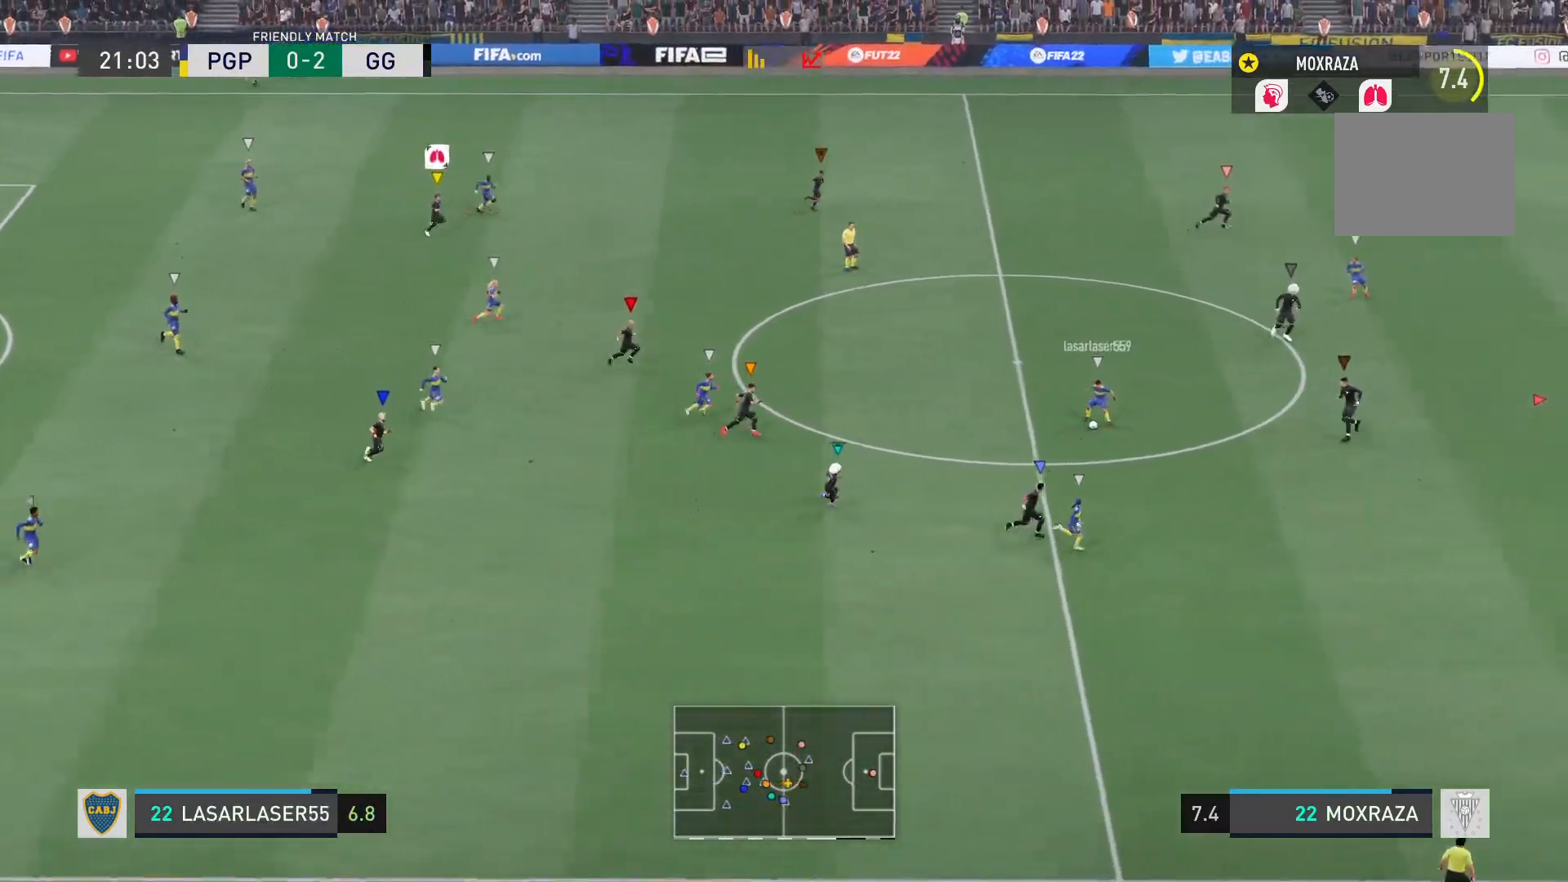
{"buttons": [], "left_stick": "right", "right_stick": "center", "events": []}
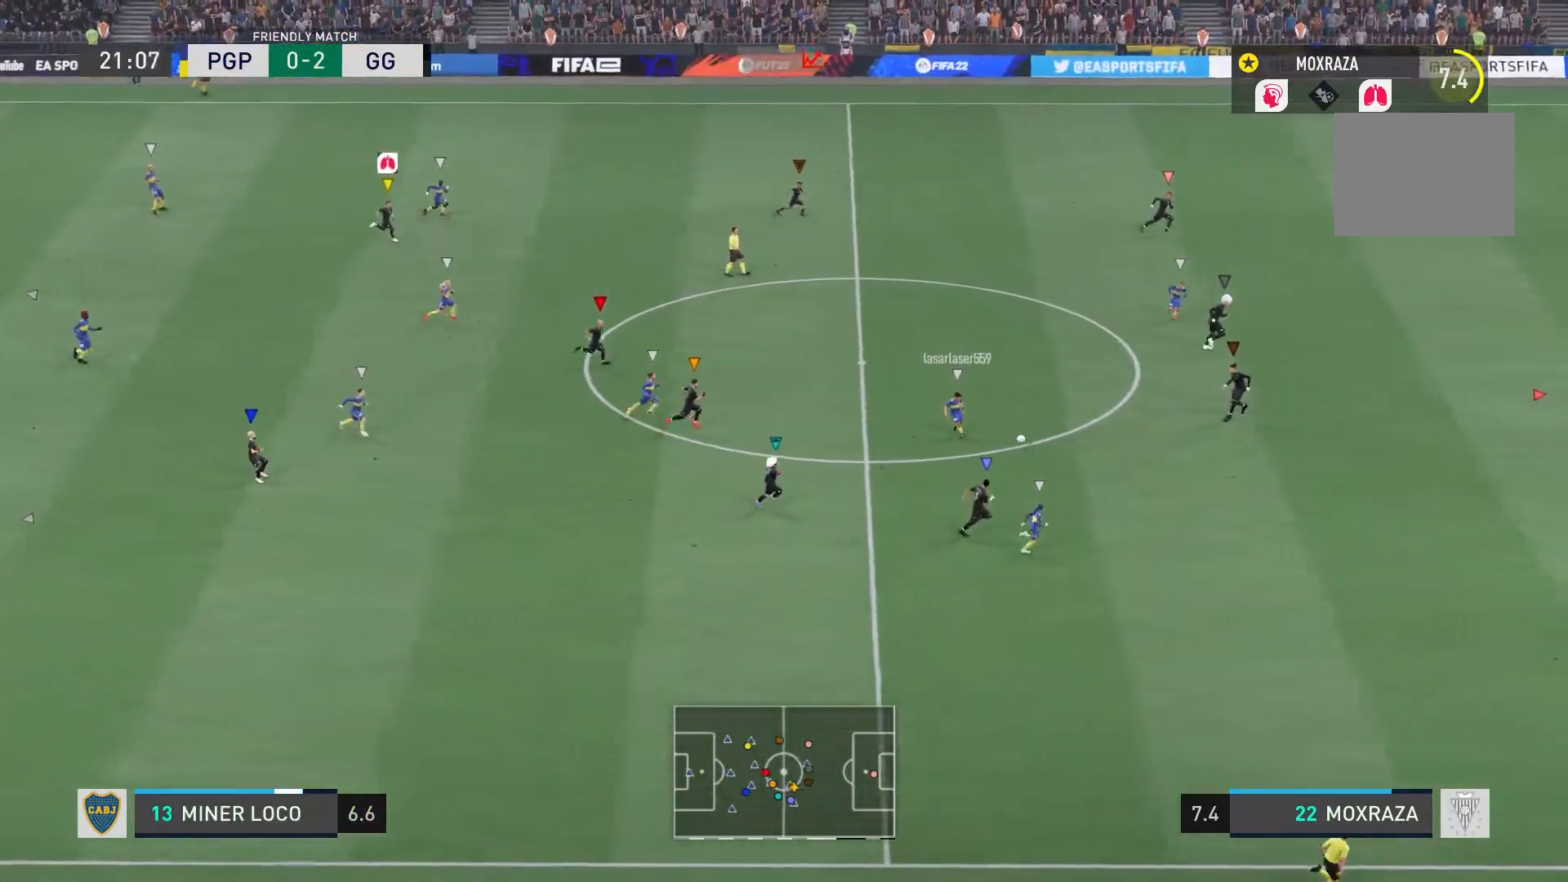
{"buttons": [], "left_stick": "right", "right_stick": "center", "events": []}
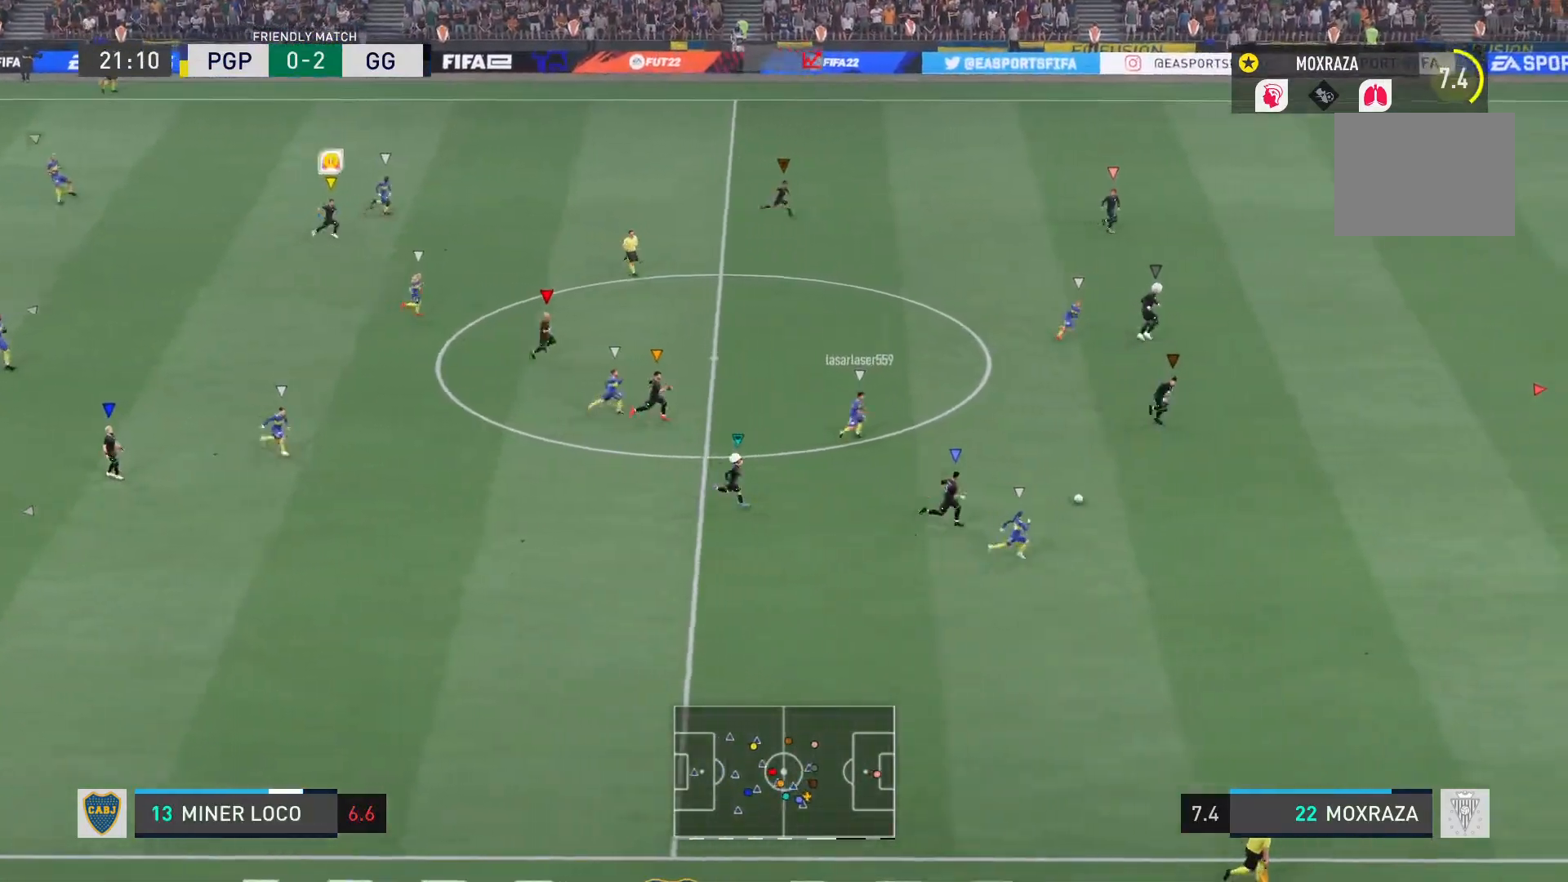
{"buttons": [], "left_stick": "right", "right_stick": "center", "events": []}
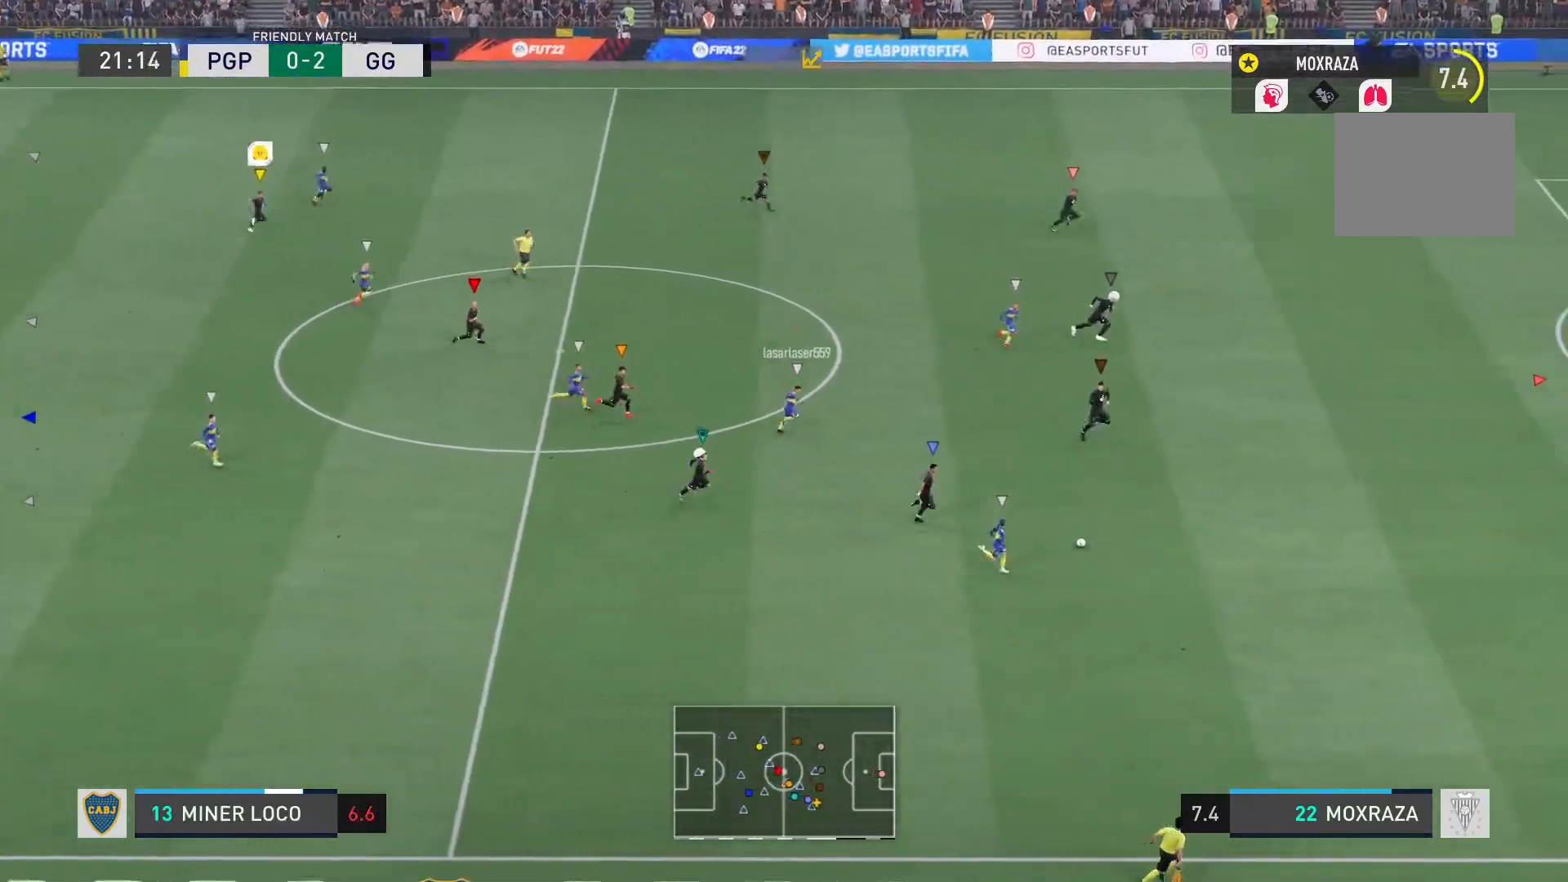
{"buttons": [], "left_stick": "right", "right_stick": "center", "events": []}
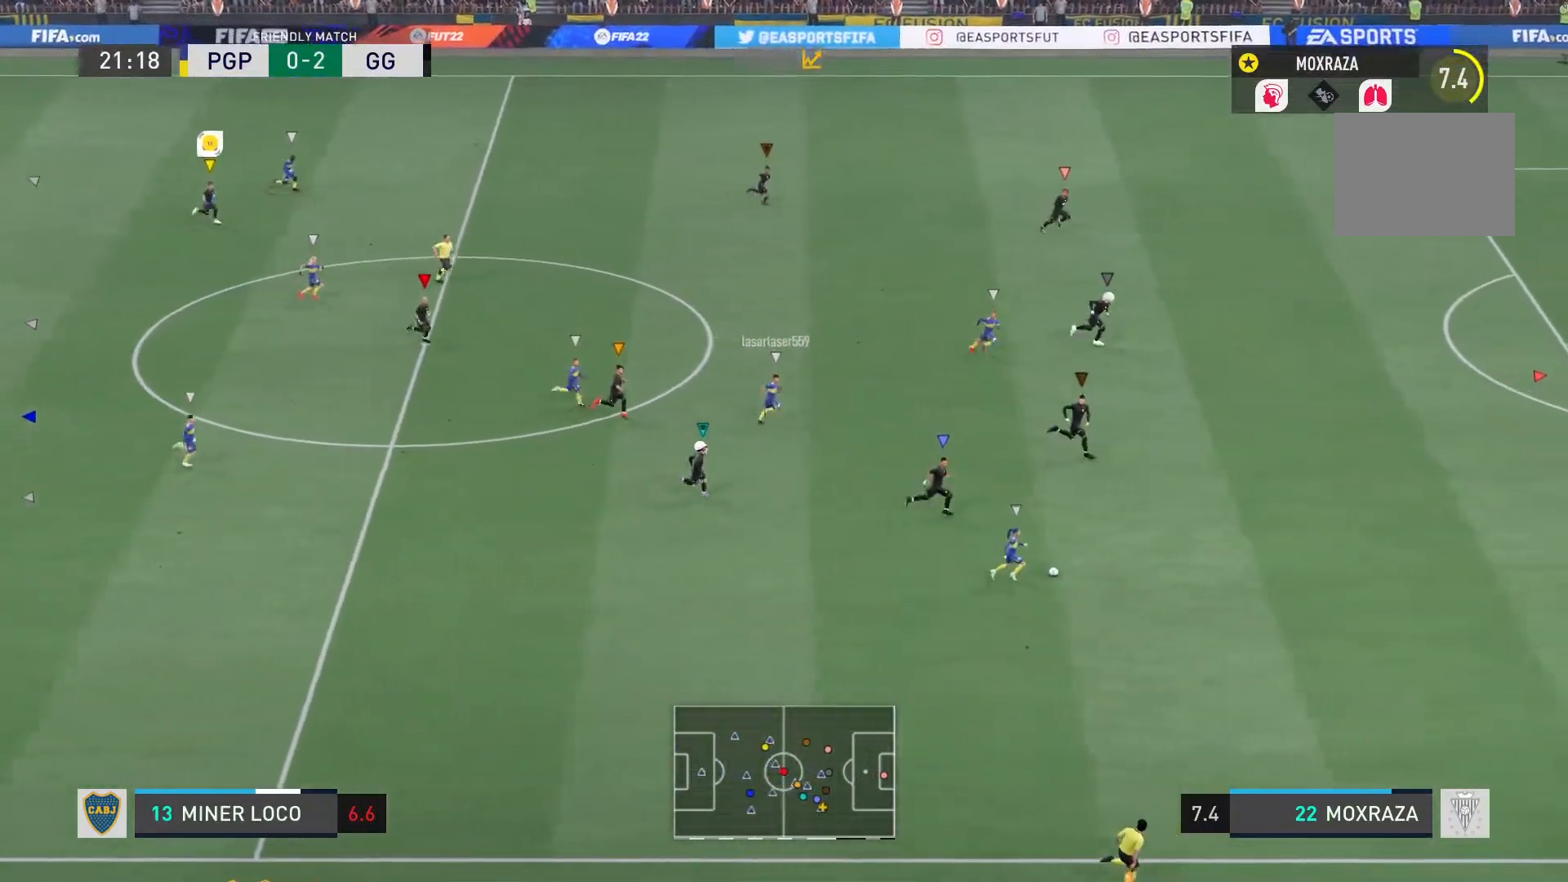
{"buttons": [], "left_stick": "right", "right_stick": "center", "events": []}
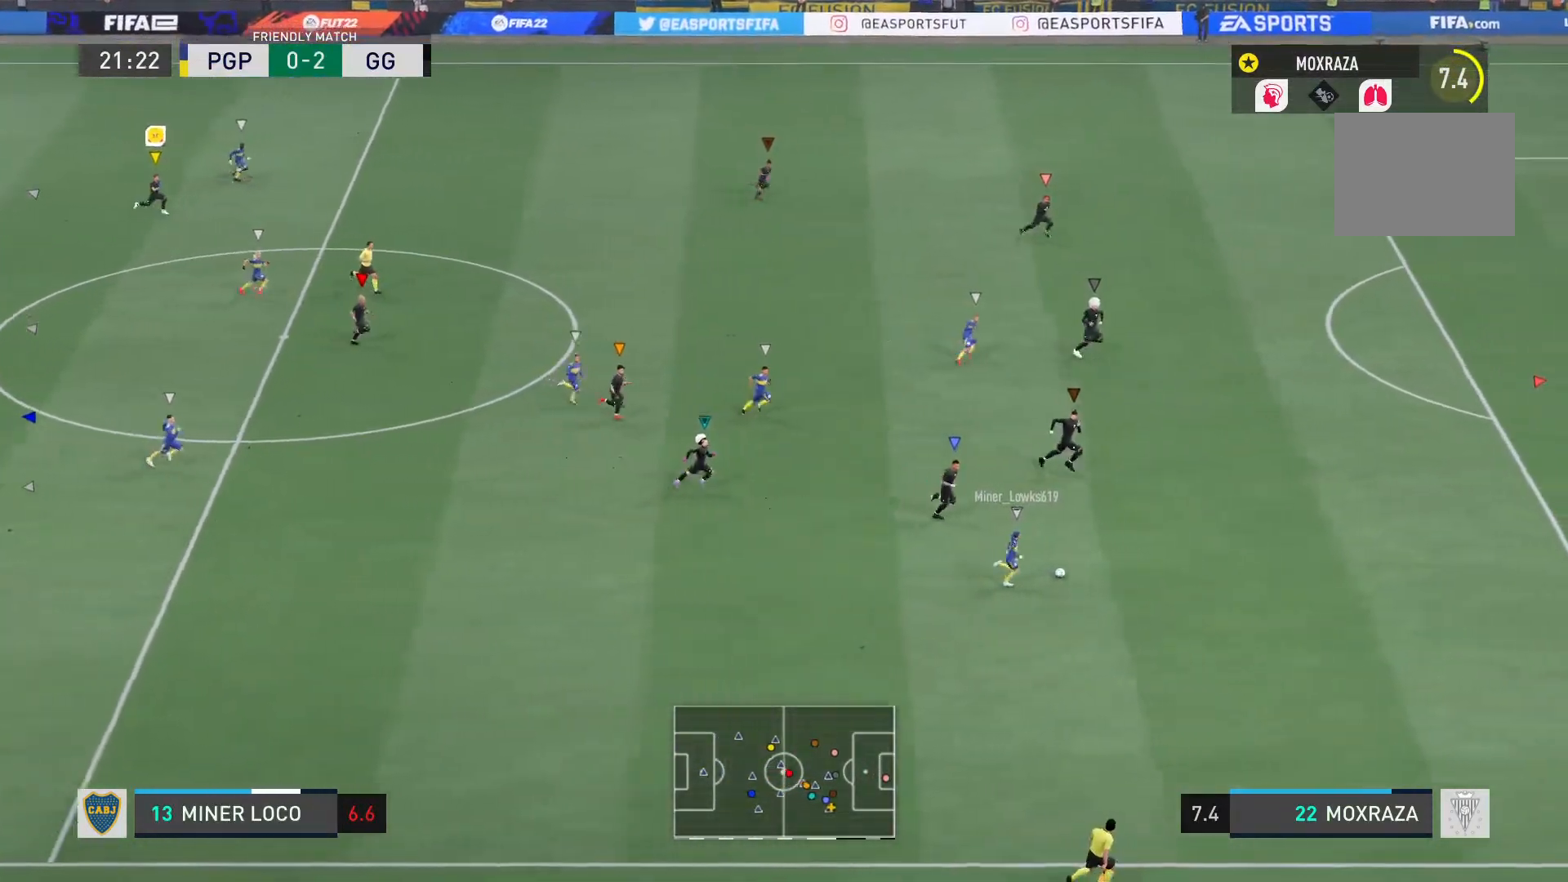
{"buttons": [], "left_stick": "right", "right_stick": "center", "events": []}
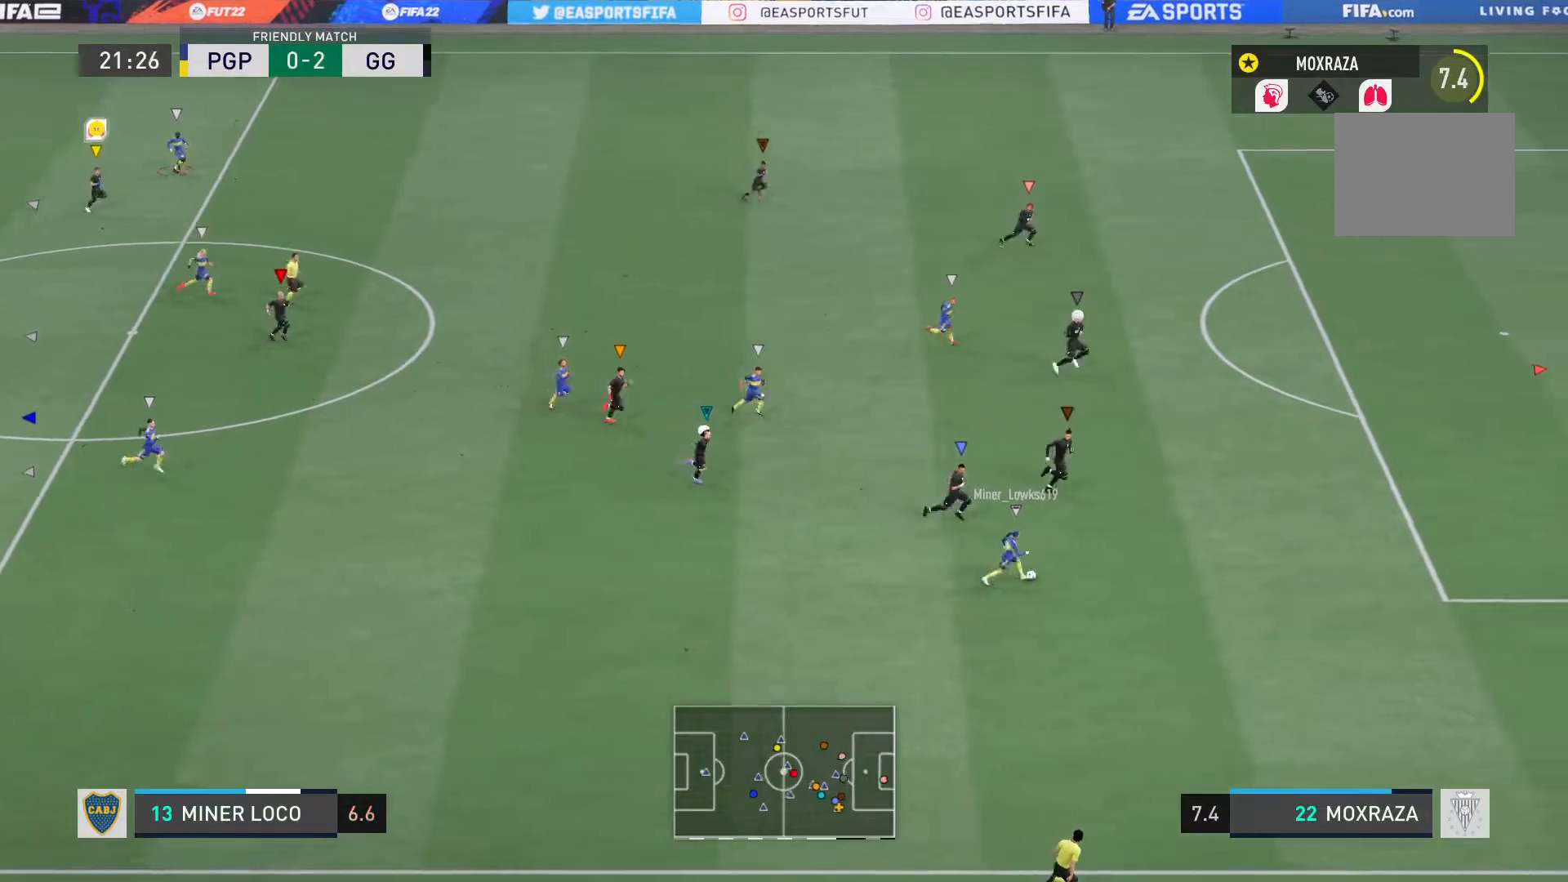
{"buttons": [], "left_stick": "right", "right_stick": "center", "events": []}
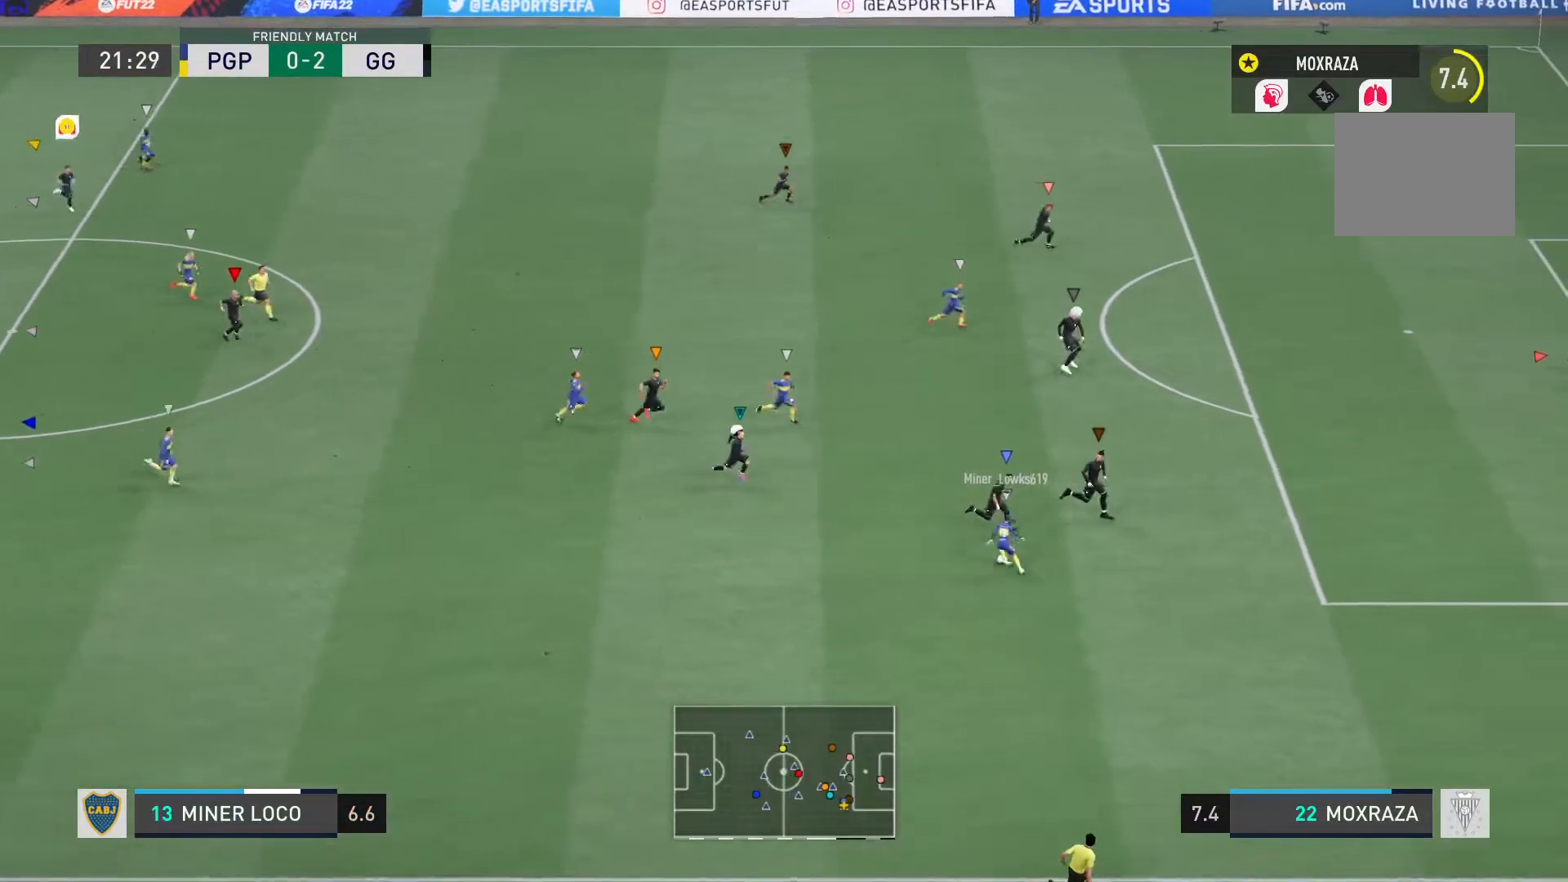
{"buttons": [], "left_stick": "right", "right_stick": "center", "events": []}
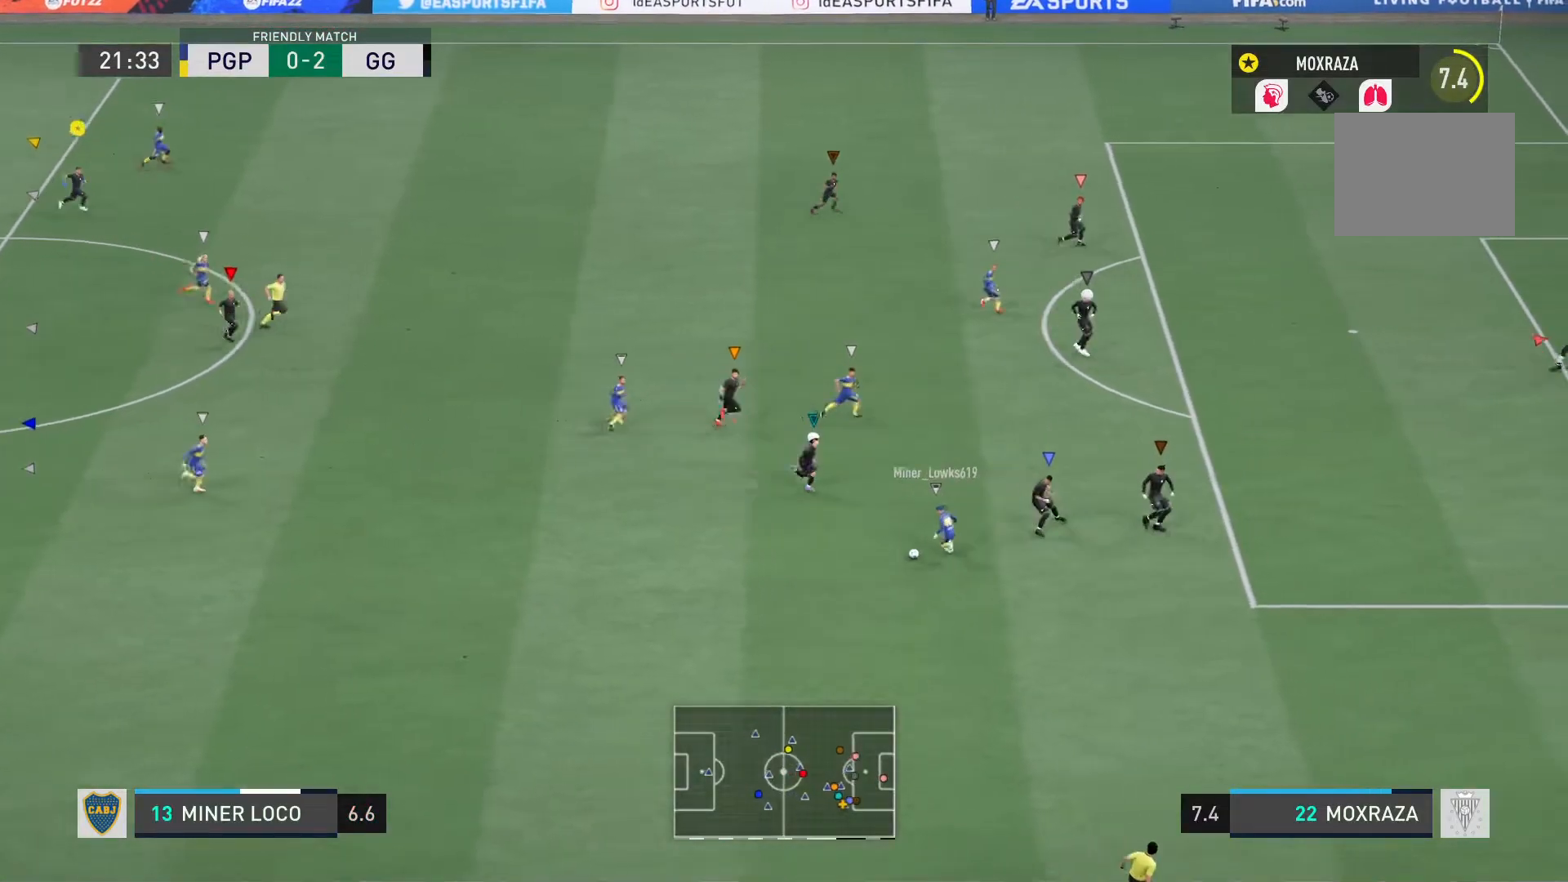
{"buttons": [], "left_stick": "down-right", "right_stick": "center", "events": [[200, "left_stick", "down-right"]]}
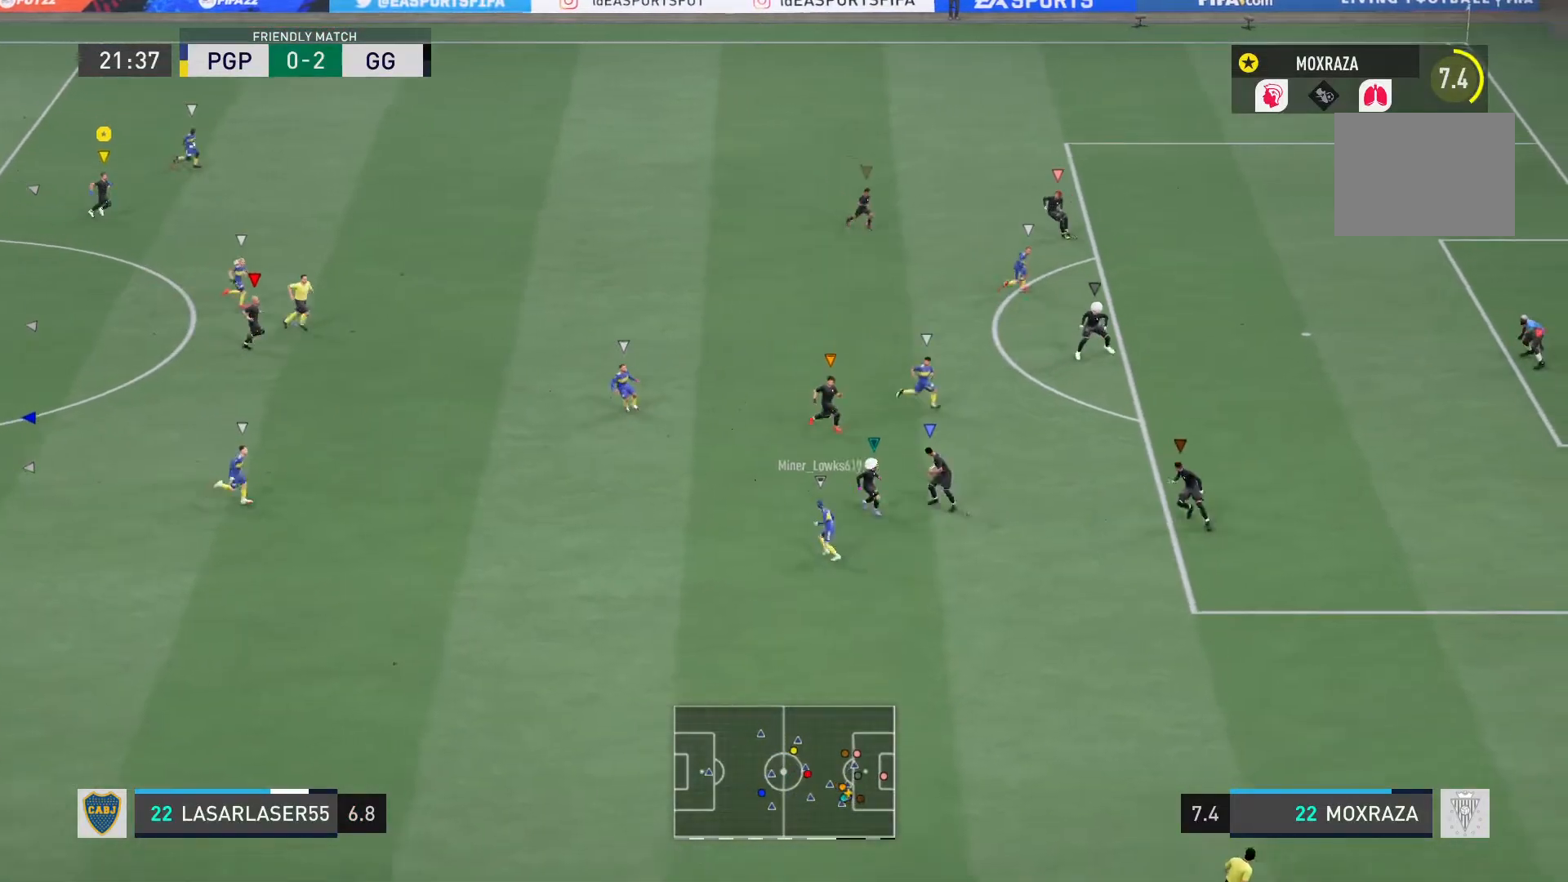
{"buttons": [], "left_stick": "down-right", "right_stick": "center", "events": []}
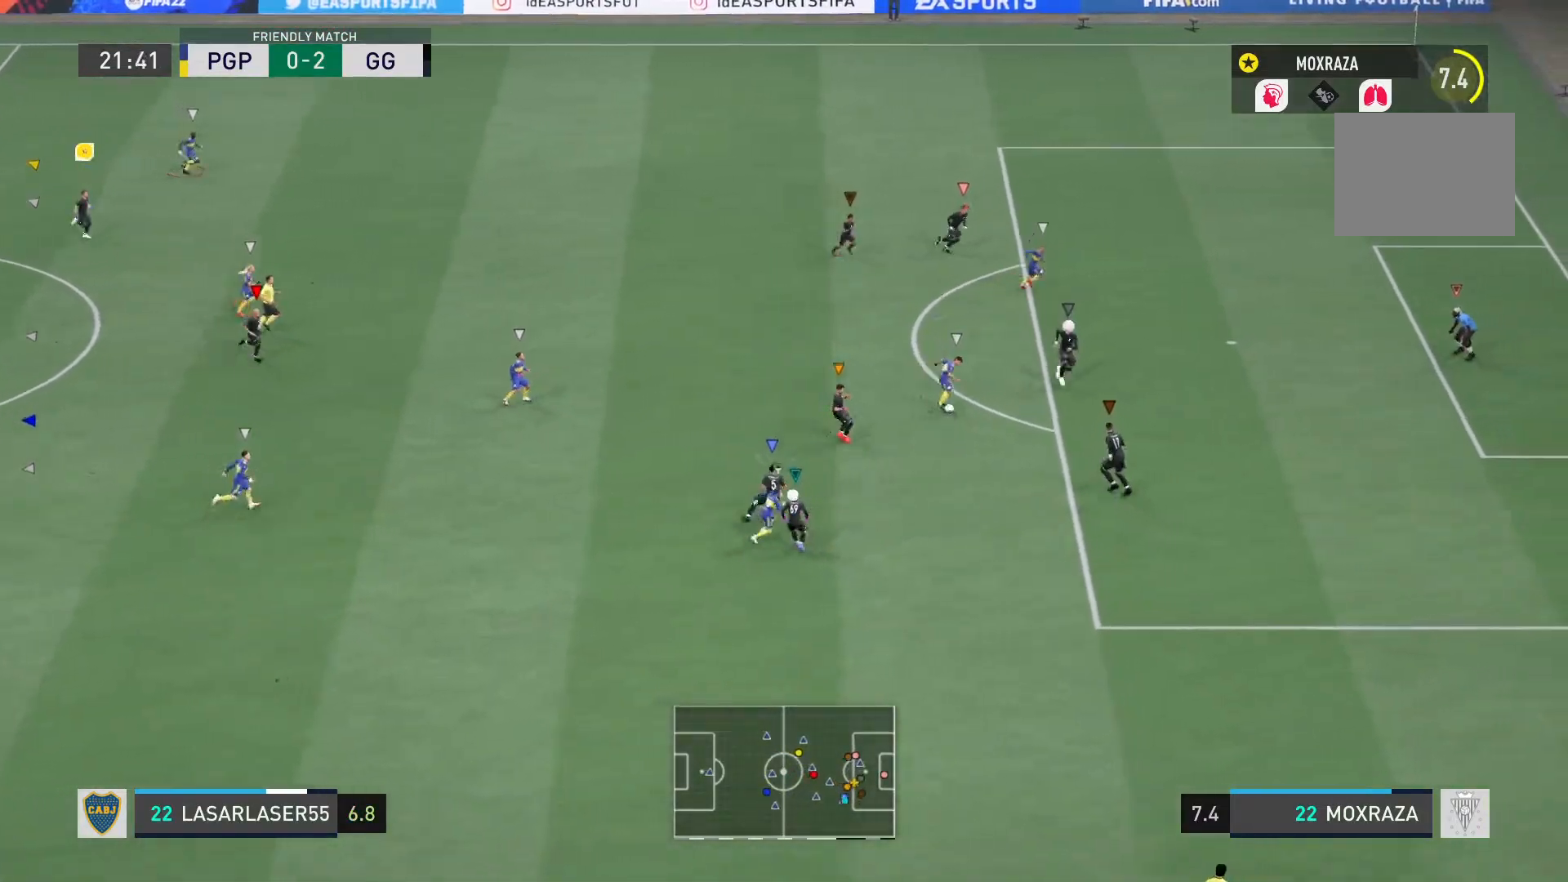
{"buttons": ["L1"], "left_stick": "center", "right_stick": "center", "events": [[50, "L1", "down"], [133, "left_stick", "center"]]}
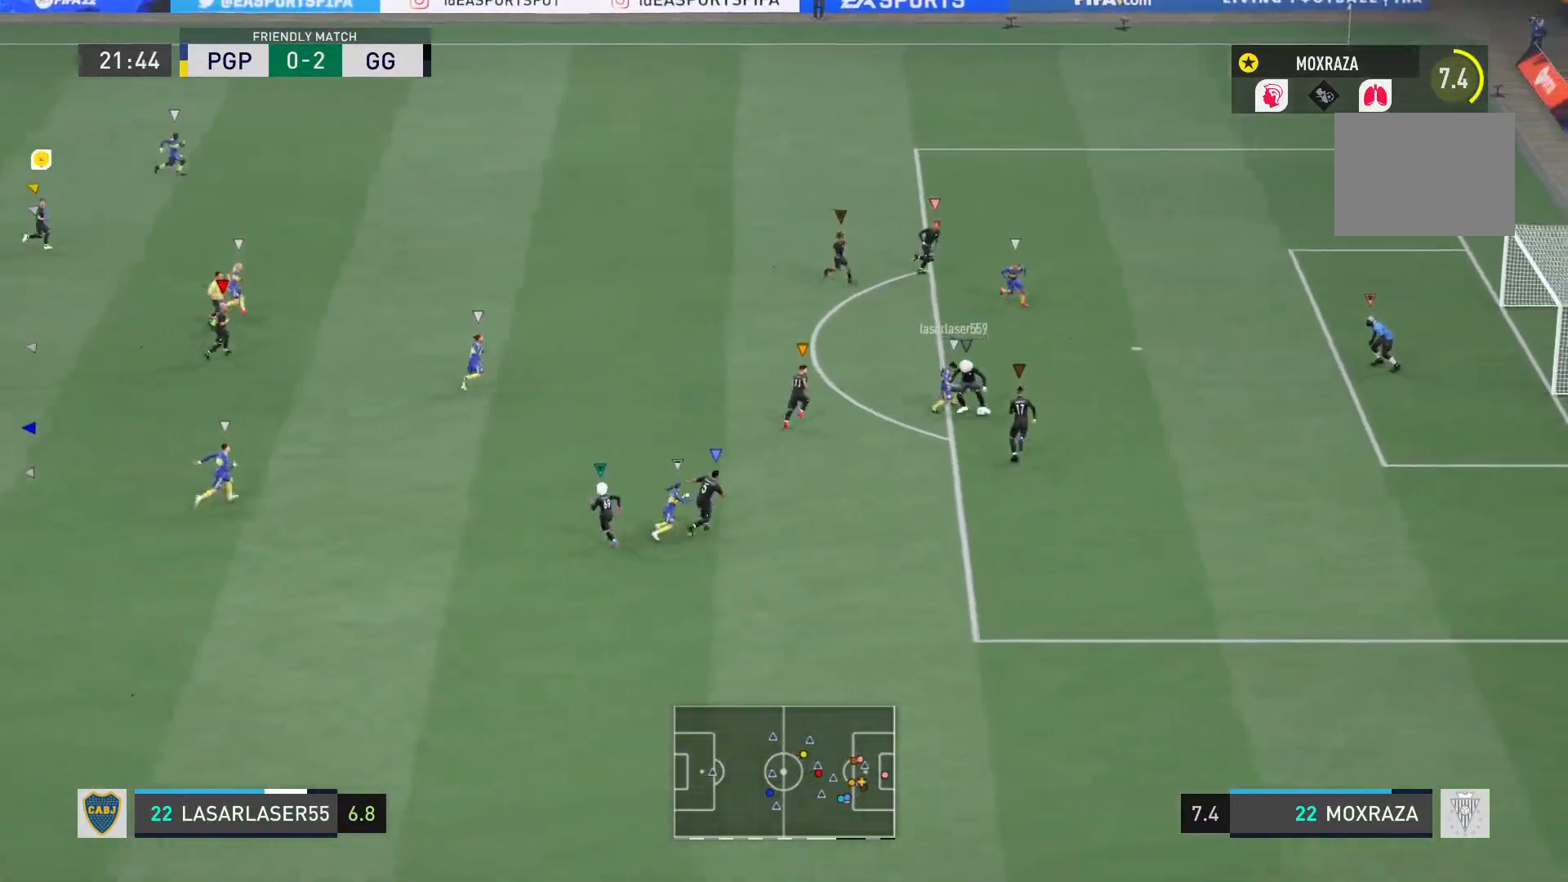
{"buttons": ["L1"], "left_stick": "center", "right_stick": "center", "events": []}
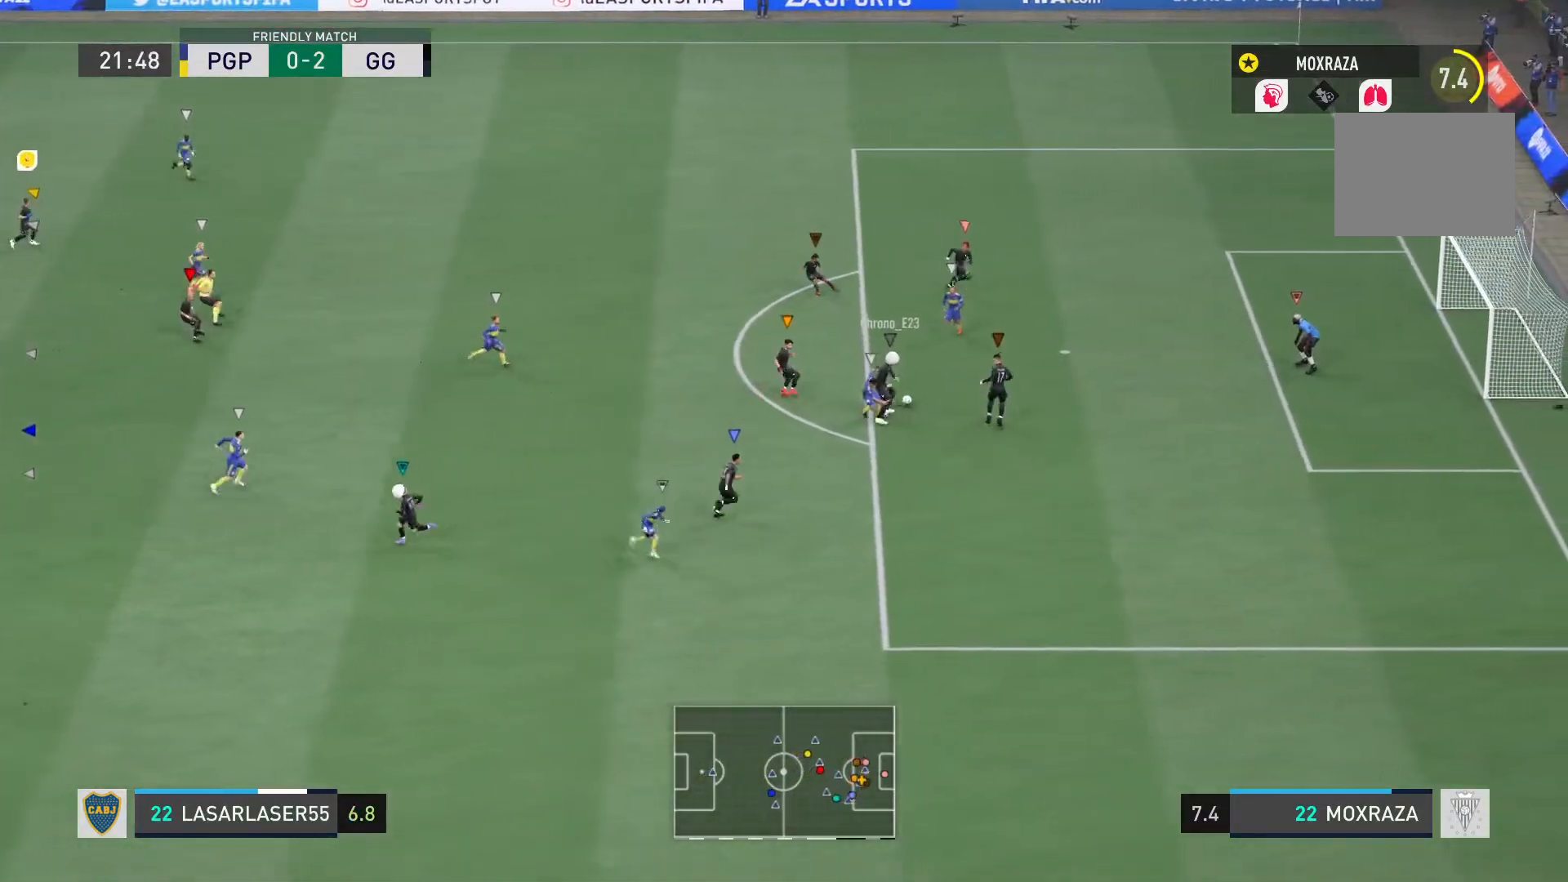
{"buttons": ["L1"], "left_stick": "center", "right_stick": "center", "events": []}
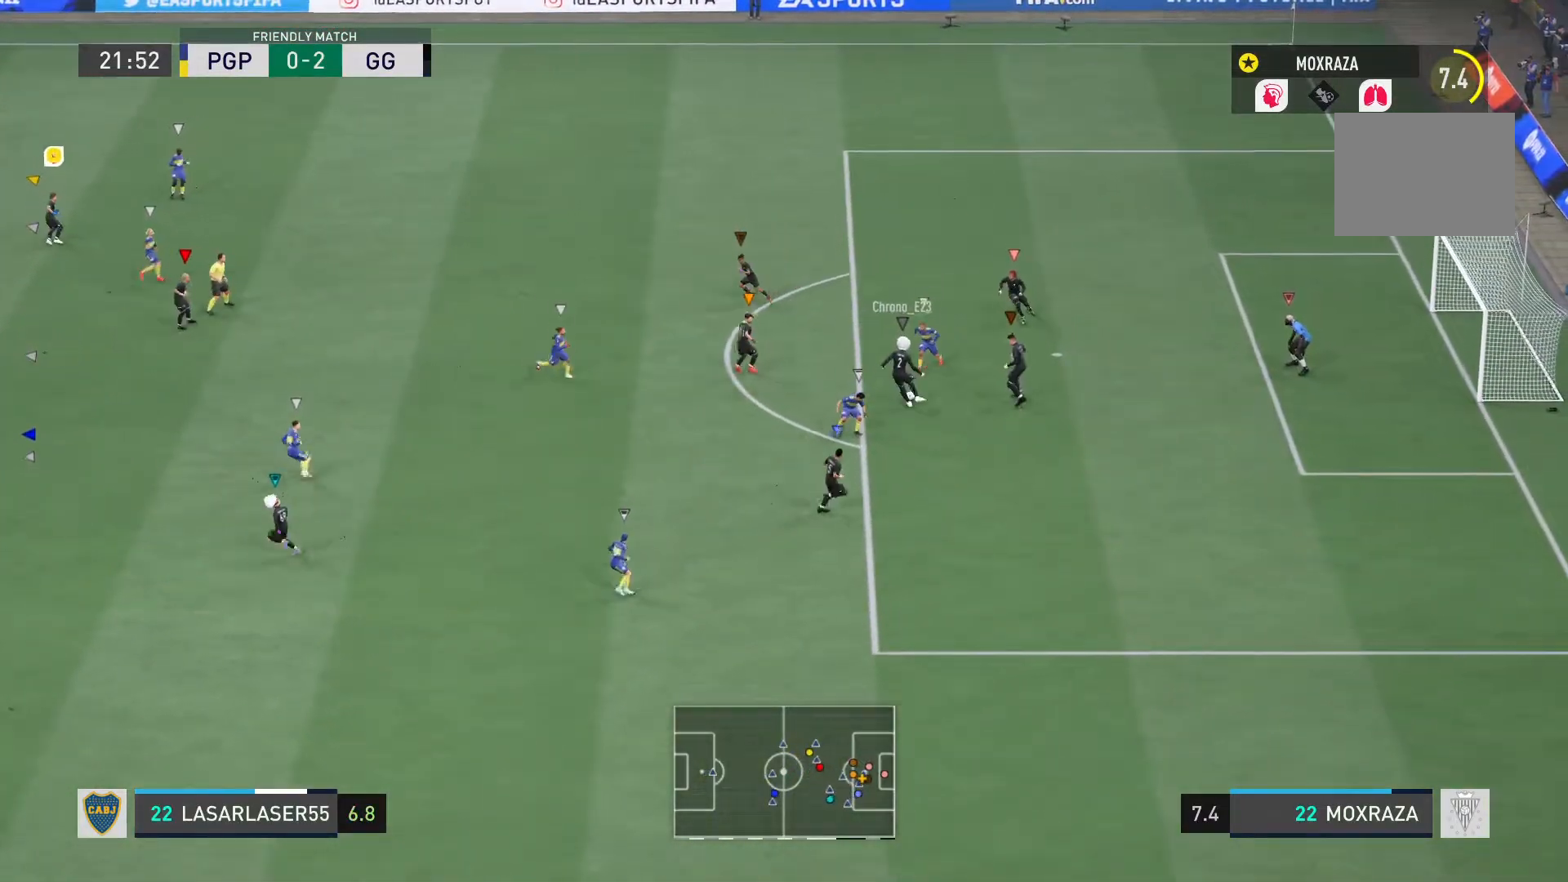
{"buttons": ["L1"], "left_stick": "up-right", "right_stick": "center", "events": [[117, "left_stick", "up-right"]]}
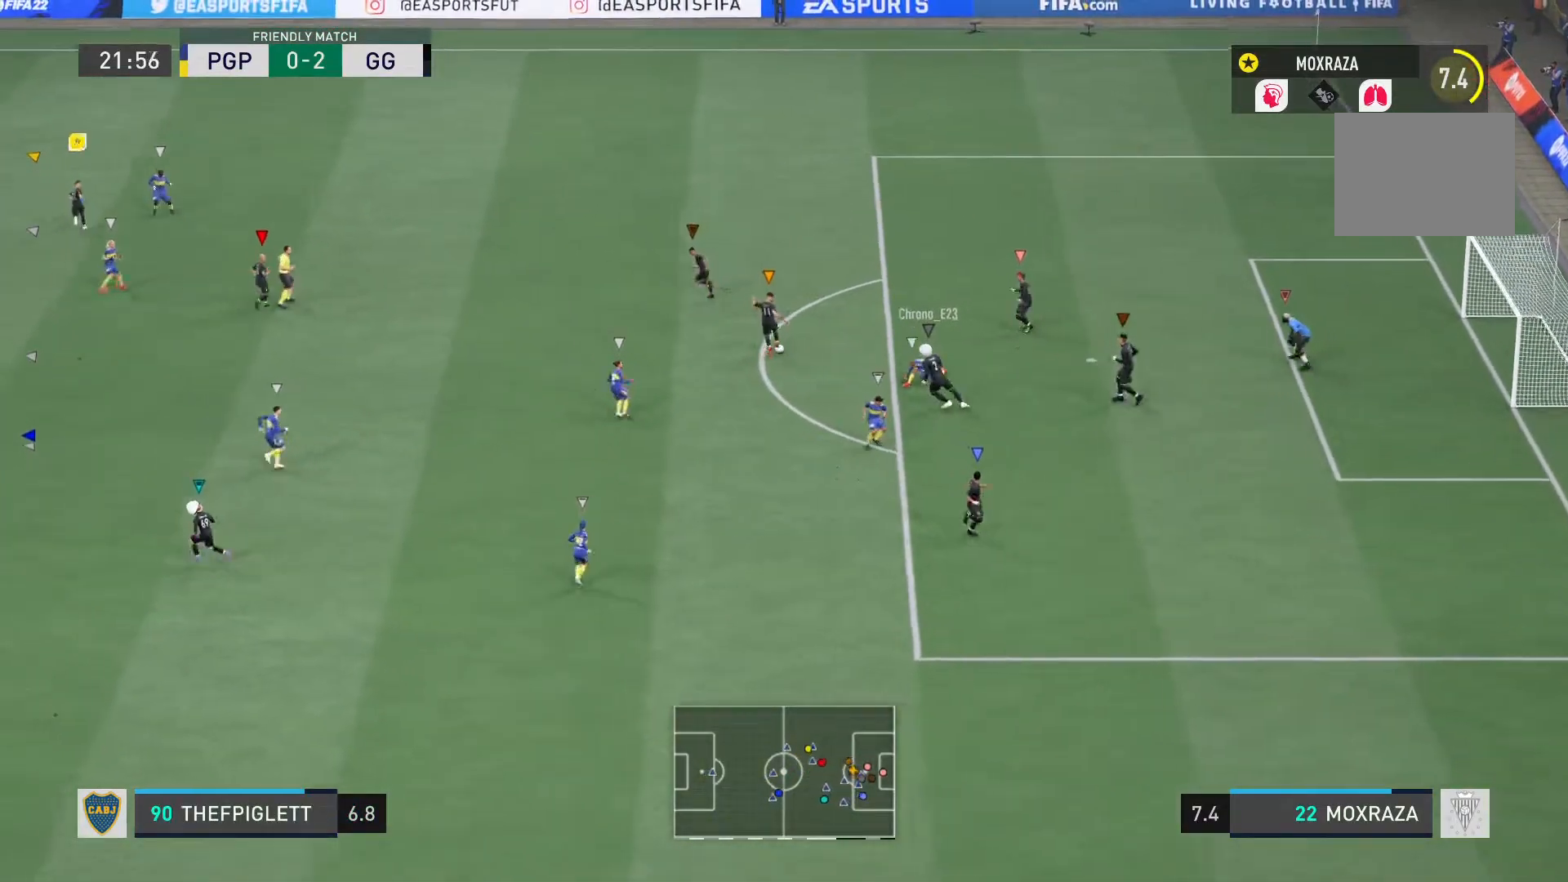
{"buttons": ["L1"], "left_stick": "up-right", "right_stick": "center"}
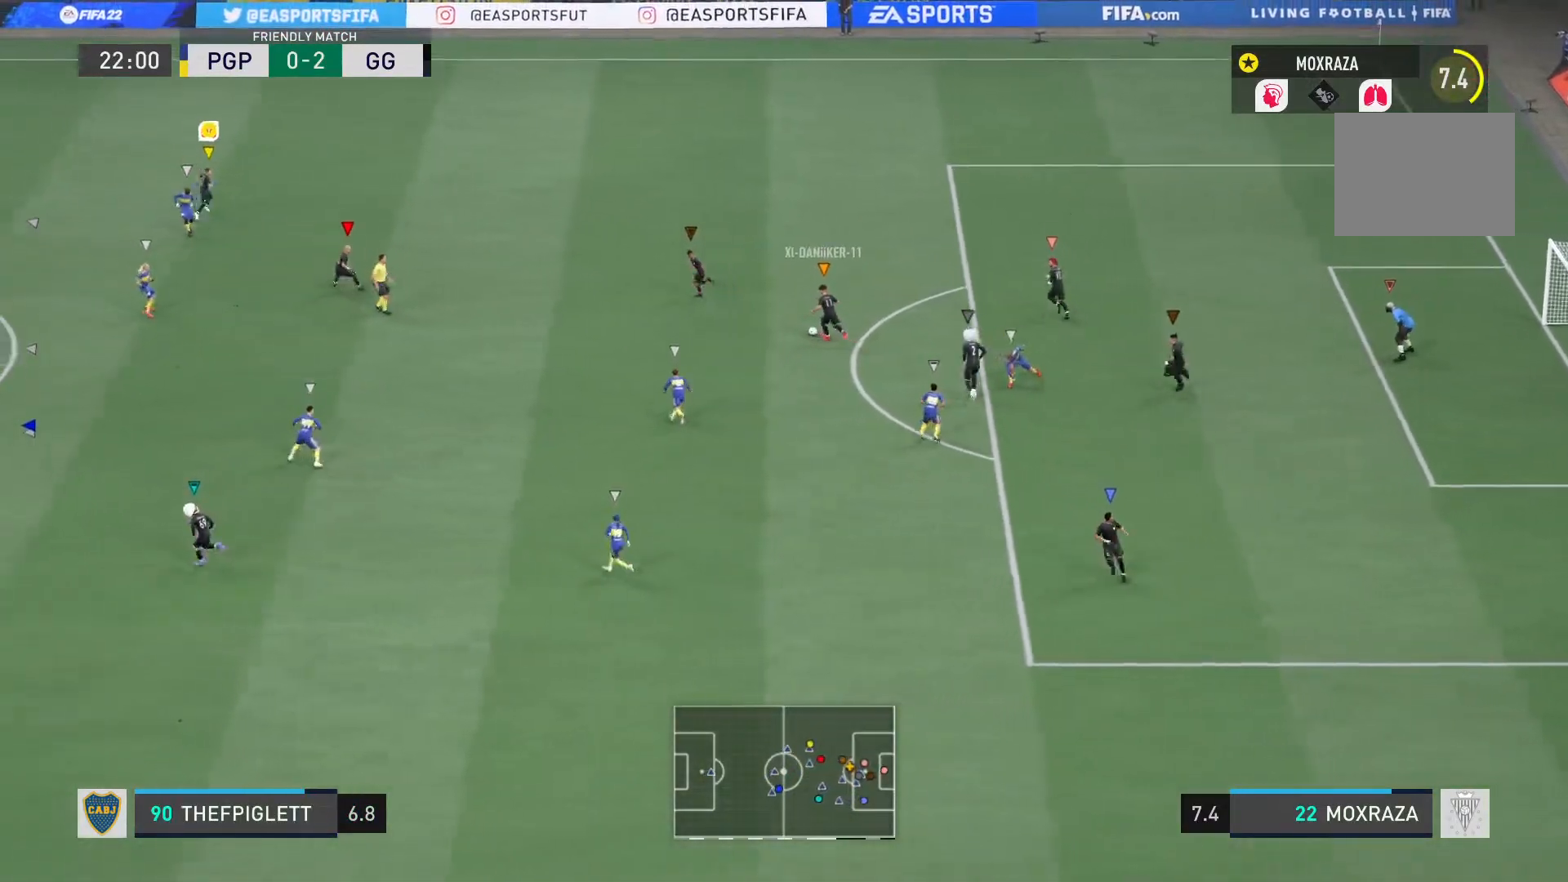
{"buttons": ["L1"], "left_stick": "down-left", "right_stick": "center", "events": [[100, "left_stick", "center"], [351, "left_stick", "down-left"]]}
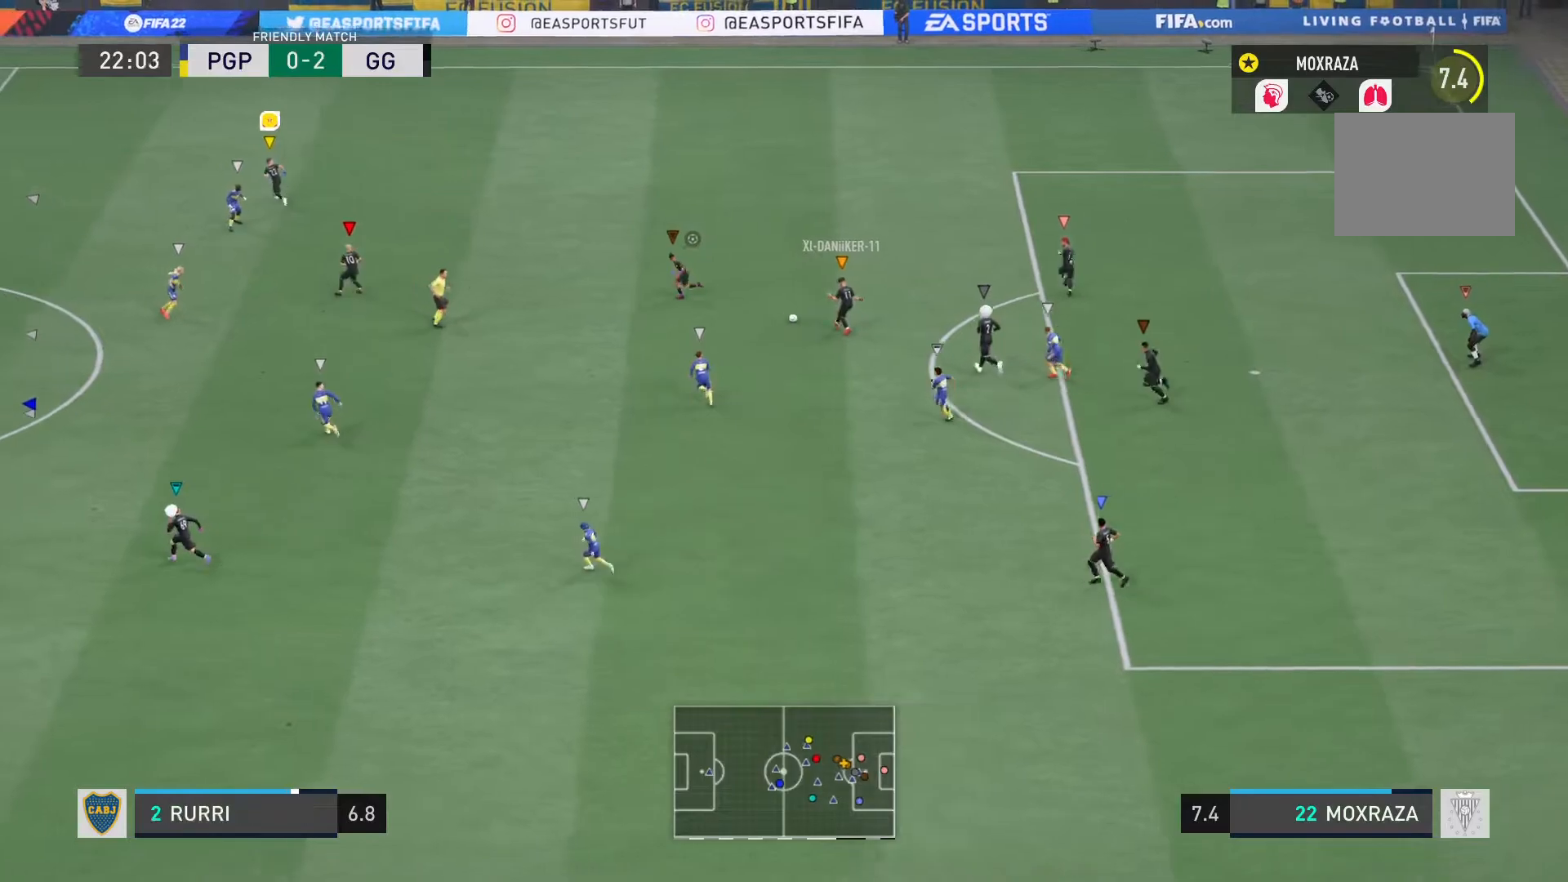
{"buttons": ["L1"], "left_stick": "down-left", "right_stick": "center", "events": []}